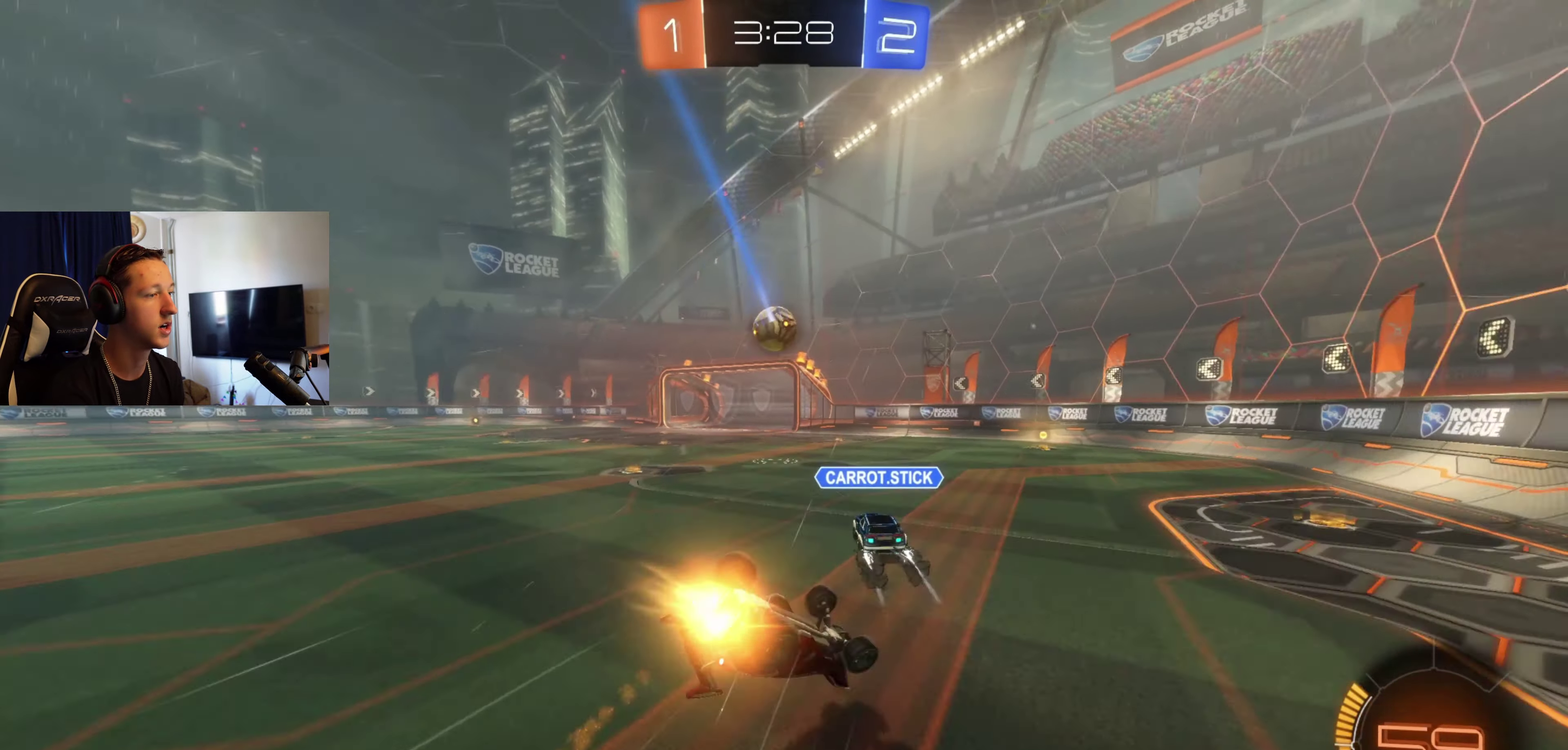
Gameplay with a controller (Xbox layout); each line is a JSON object with the inputs held at the frame after it. "events" lists button and stick changes between this image and that frame as [ms after this image, input, new state], when the widget could be followed in between.
{"buttons": ["R2"], "left_stick": "center", "right_stick": "center", "events": [[33, "B", "up"], [100, "left_stick", "left"], [400, "left_stick", "down-left"], [467, "L1", "up"], [500, "left_stick", "center"]]}
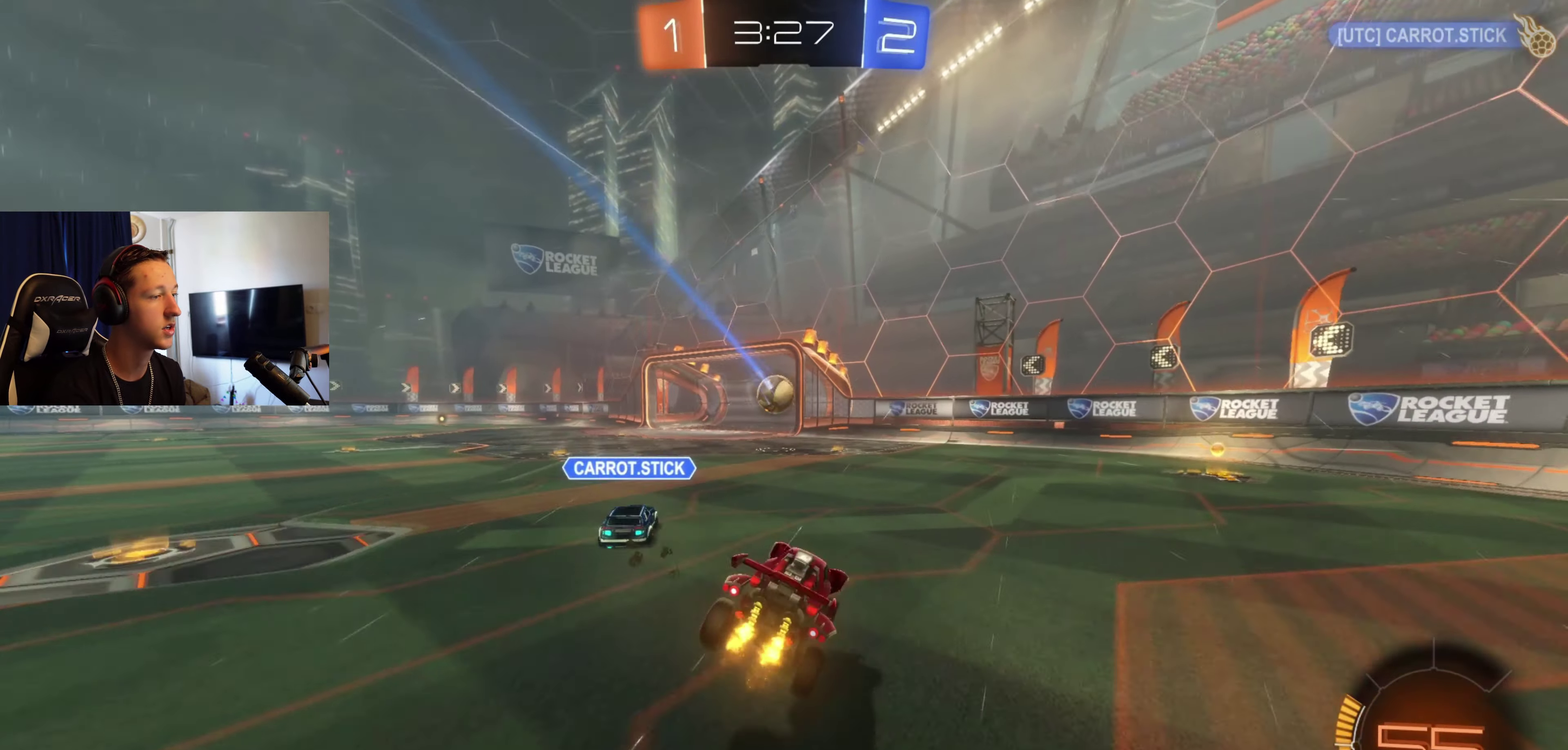
{"buttons": ["B", "R2"], "left_stick": "center", "right_stick": "center", "events": [[134, "B", "down"], [134, "left_stick", "left"], [301, "left_stick", "center"]]}
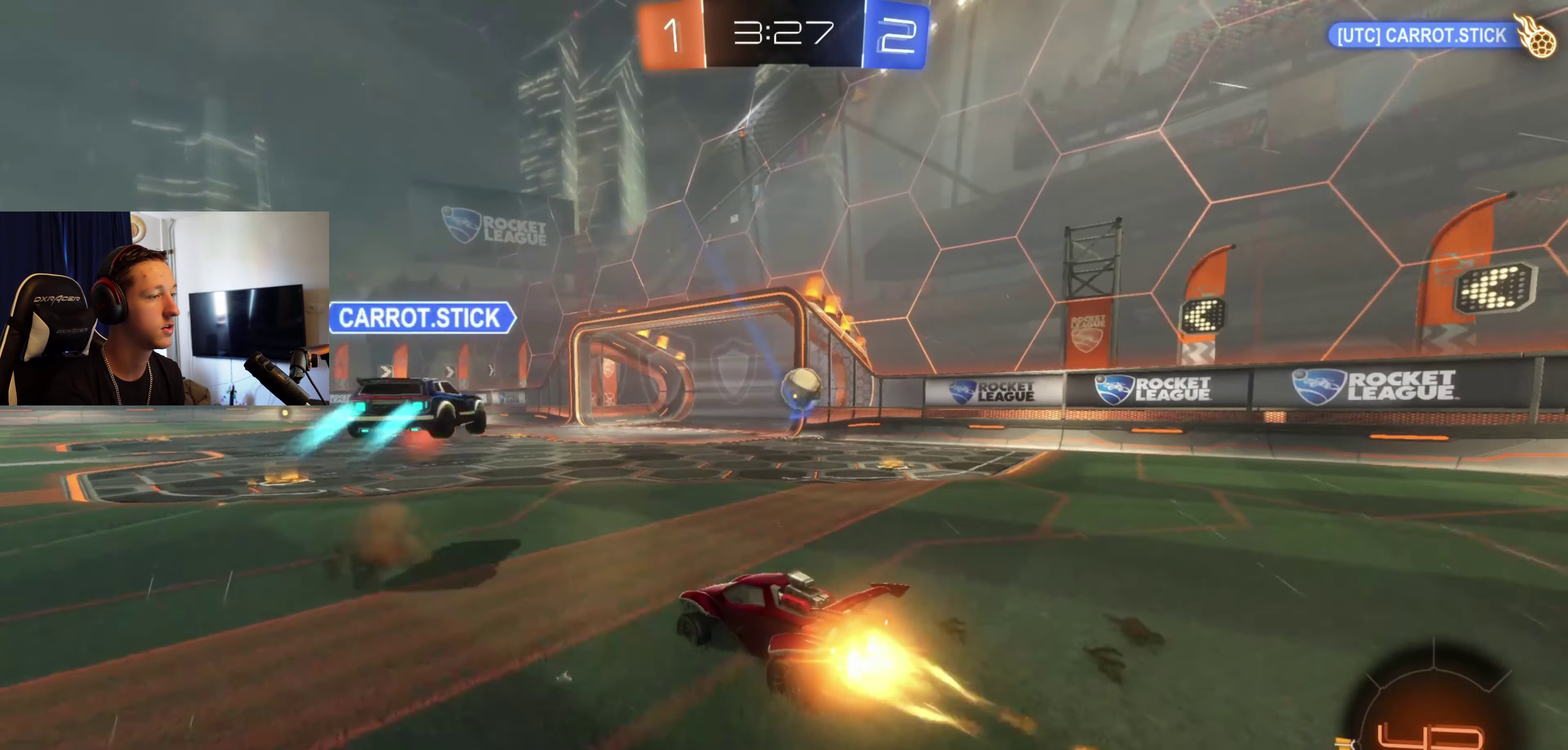
{"buttons": [], "left_stick": "right", "right_stick": "center", "events": [[133, "left_stick", "right"], [400, "B", "up"], [500, "R2", "up"]]}
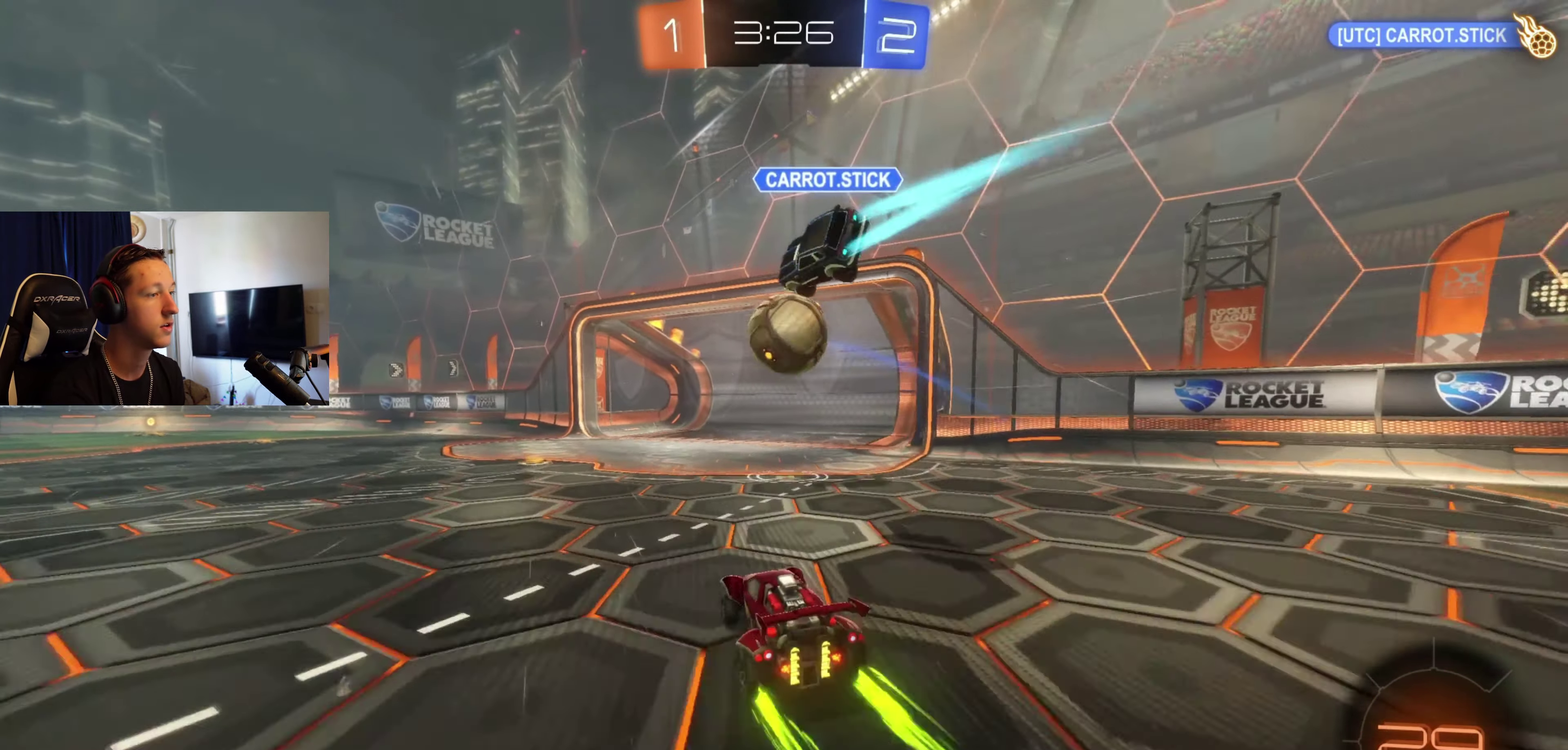
{"buttons": ["R2"], "left_stick": "center", "right_stick": "center", "events": [[134, "left_stick", "left"], [468, "R2", "down"], [468, "left_stick", "center"]]}
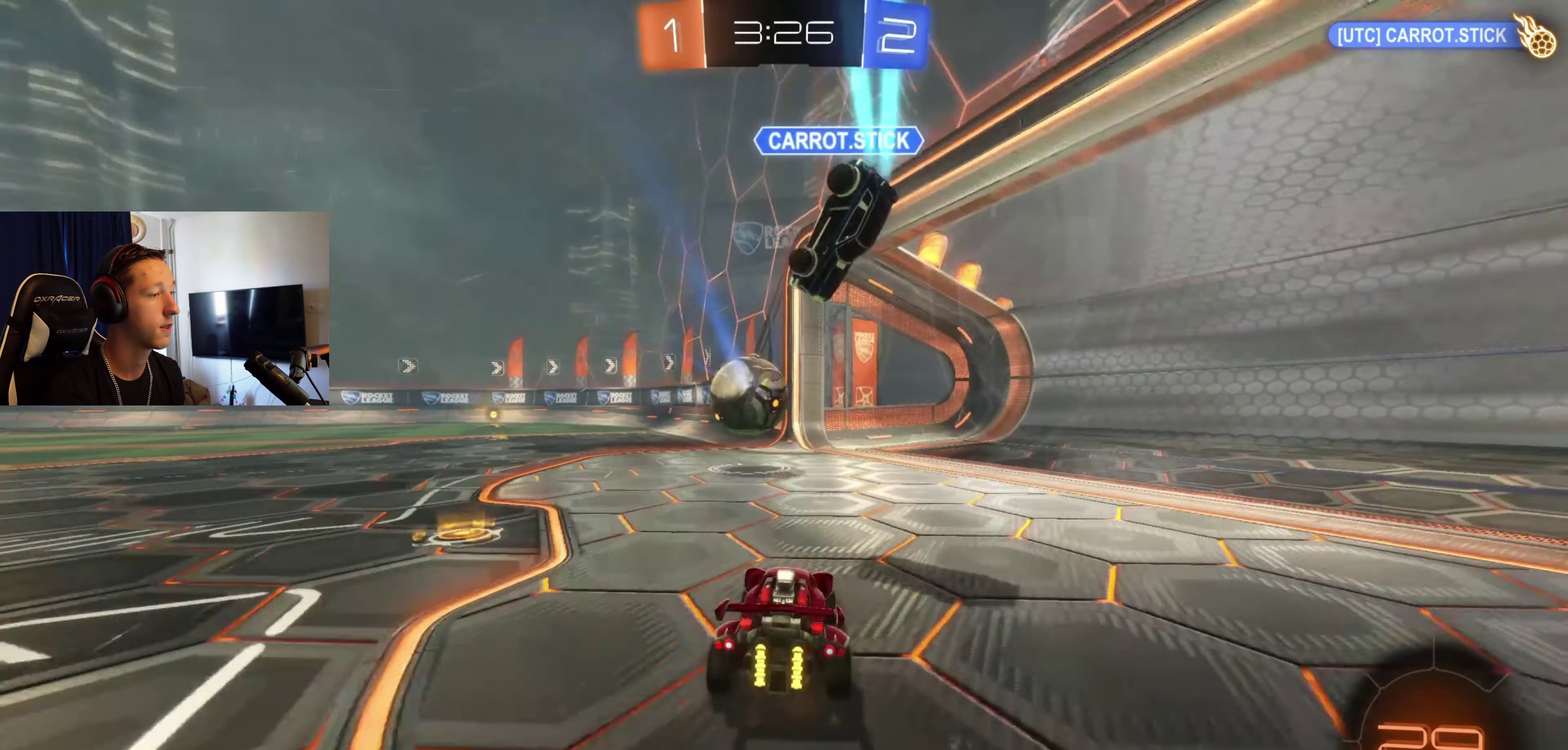
{"buttons": ["B", "R2"], "left_stick": "left", "right_stick": "center", "events": [[133, "B", "down"], [300, "left_stick", "left"]]}
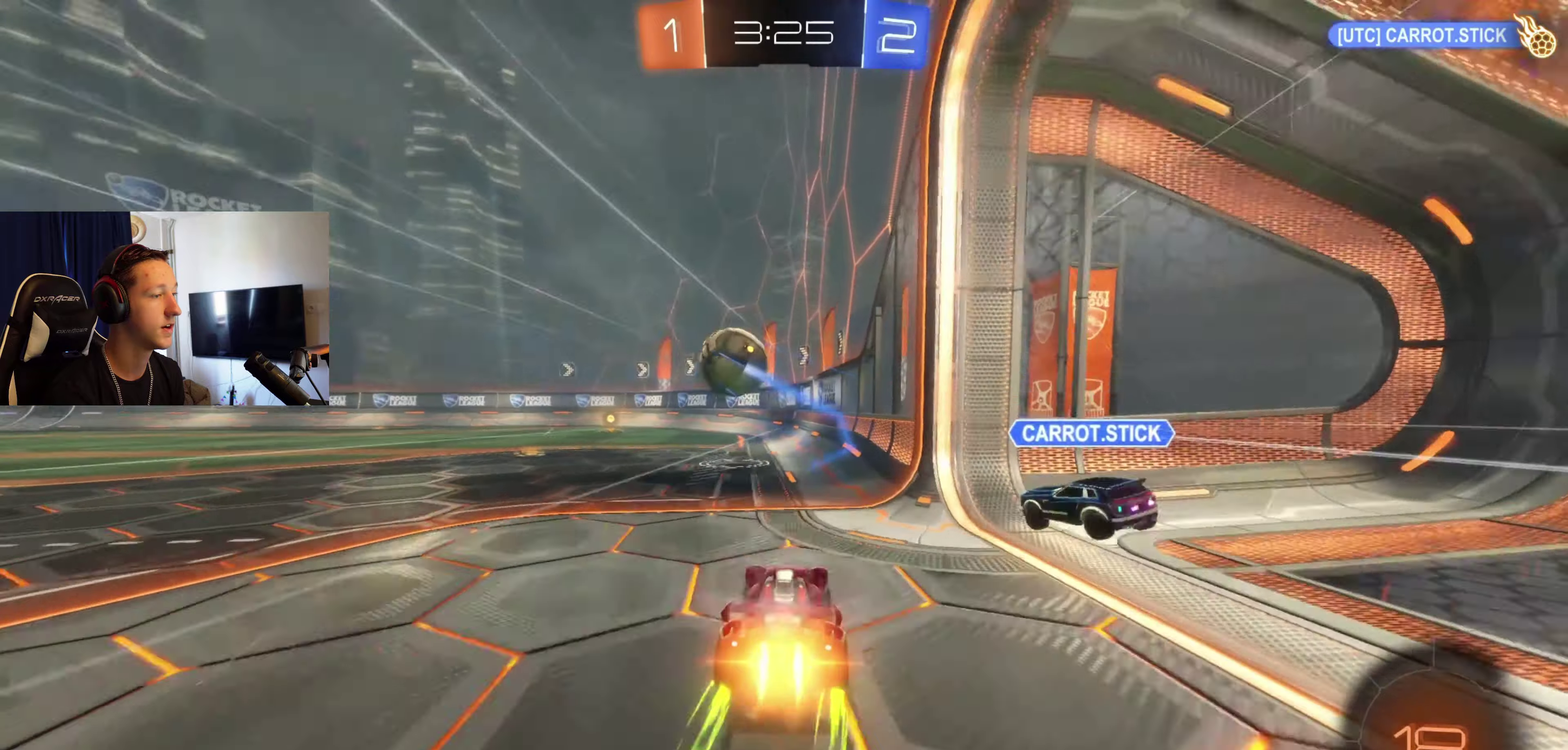
{"buttons": ["R2"], "left_stick": "center", "right_stick": "center", "events": [[201, "left_stick", "center"], [368, "B", "up"]]}
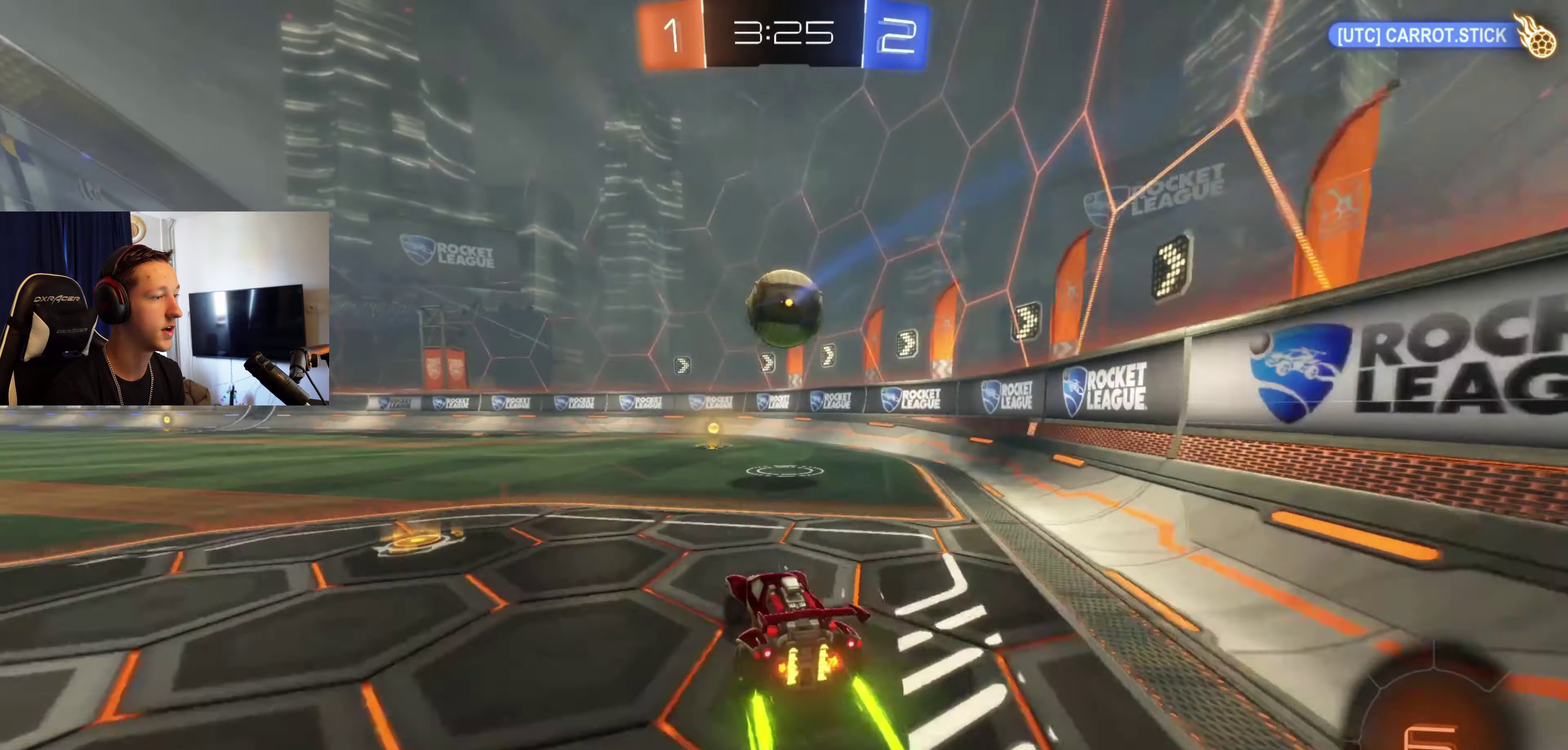
{"buttons": ["Y", "R2"], "left_stick": "right", "right_stick": "center", "events": [[200, "left_stick", "right"], [267, "left_stick", "center"], [400, "Y", "down"], [434, "left_stick", "right"]]}
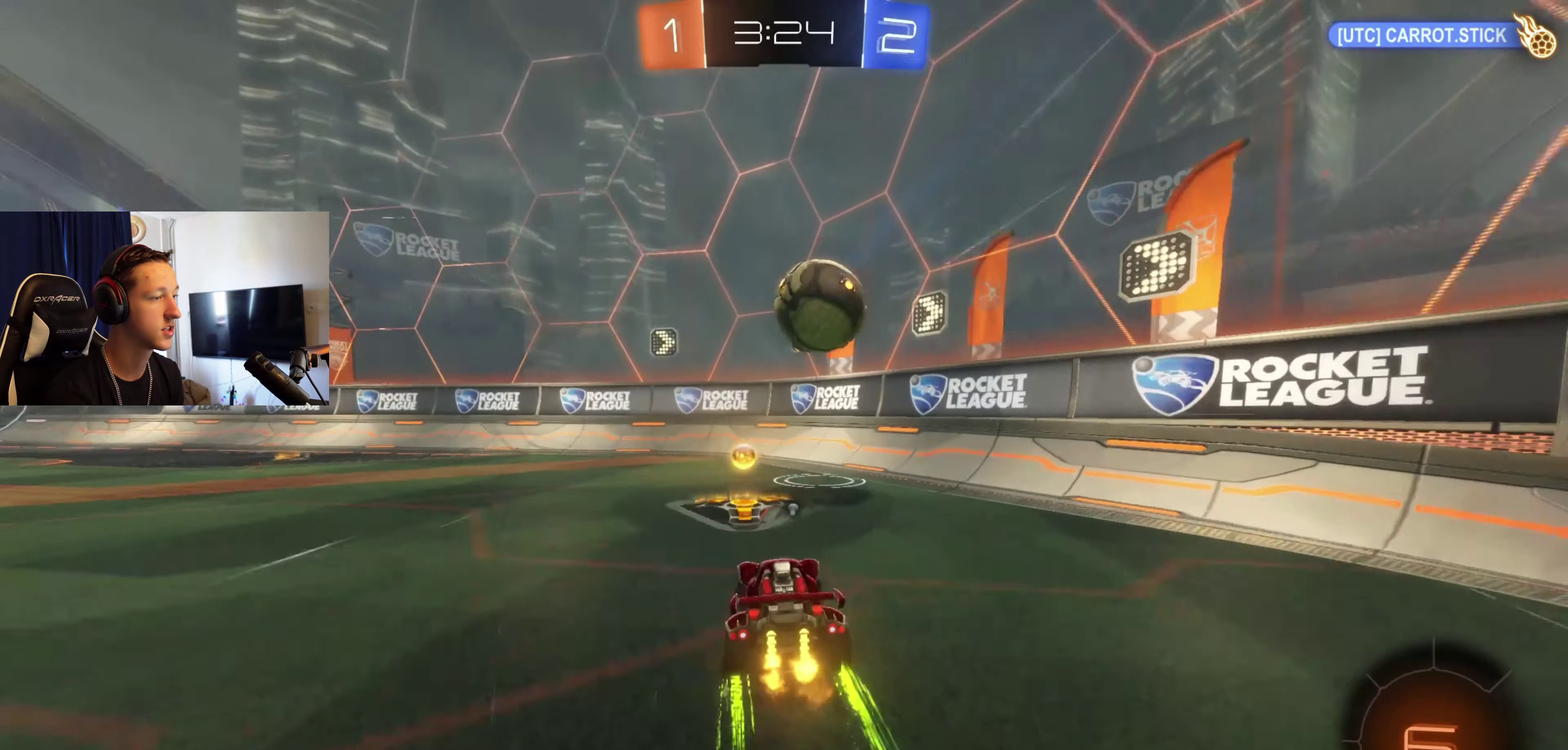
{"buttons": ["L2"], "left_stick": "left", "right_stick": "center", "events": [[34, "Y", "up"], [67, "R2", "up"], [67, "left_stick", "center"], [134, "left_stick", "left"], [334, "L2", "down"]]}
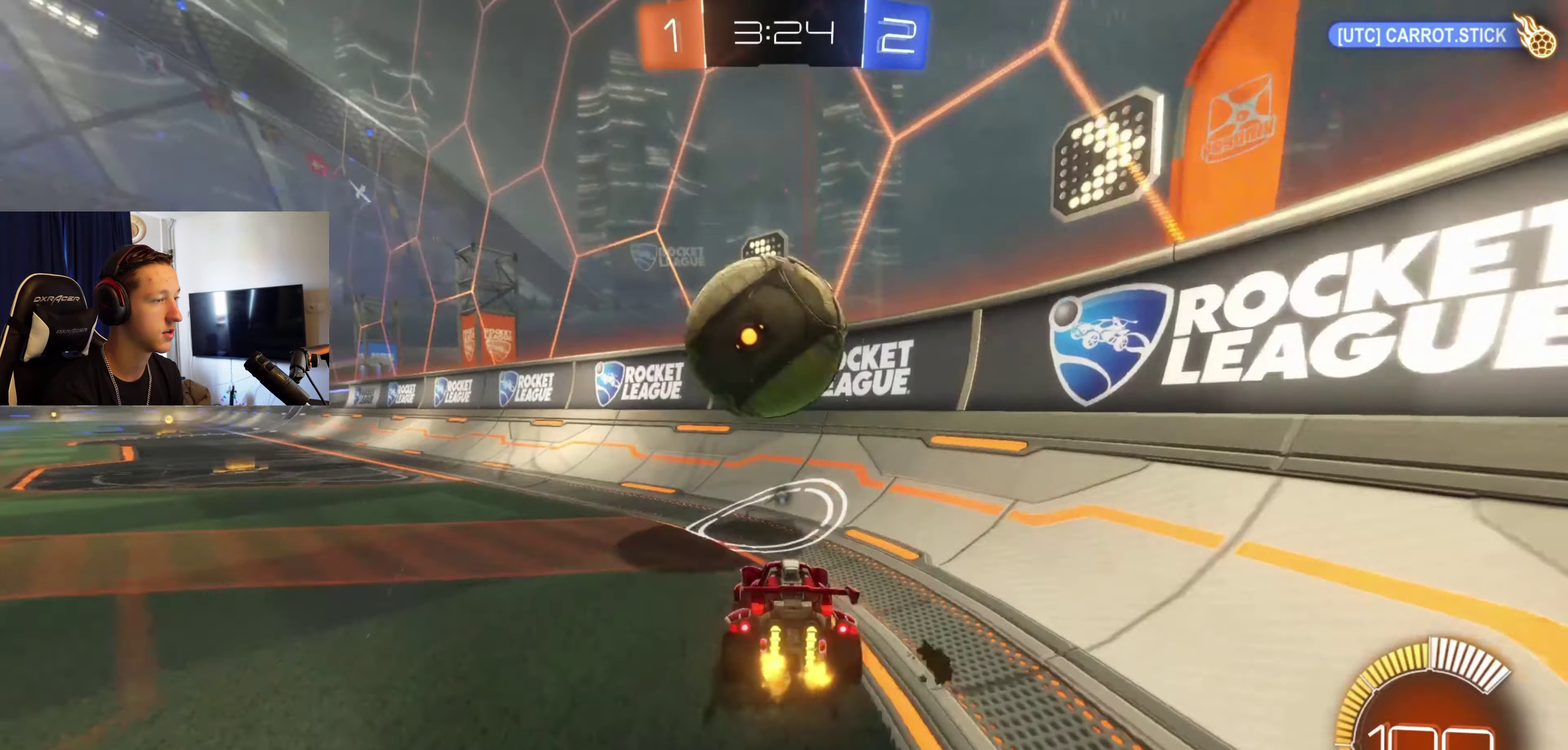
{"buttons": ["B", "R2"], "left_stick": "center", "right_stick": "center", "events": [[33, "L2", "up"], [100, "R2", "down"], [234, "R2", "up"], [367, "R2", "down"], [400, "B", "down"], [467, "left_stick", "center"]]}
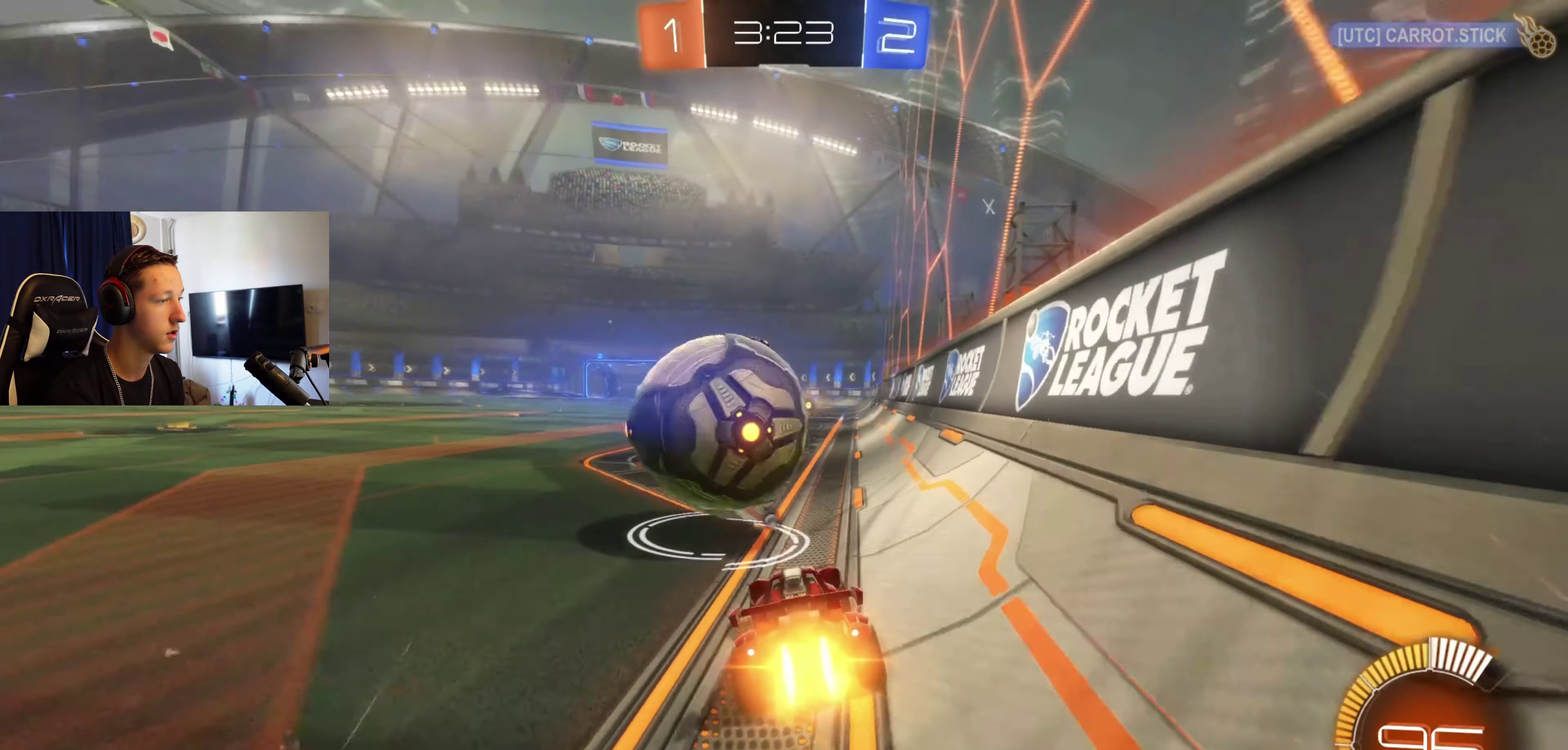
{"buttons": ["L1"], "left_stick": "down-left", "right_stick": "center", "events": [[101, "left_stick", "right"], [234, "L1", "down"], [267, "A", "down"], [334, "left_stick", "down-left"], [468, "A", "up"], [501, "B", "up"], [501, "R2", "up"]]}
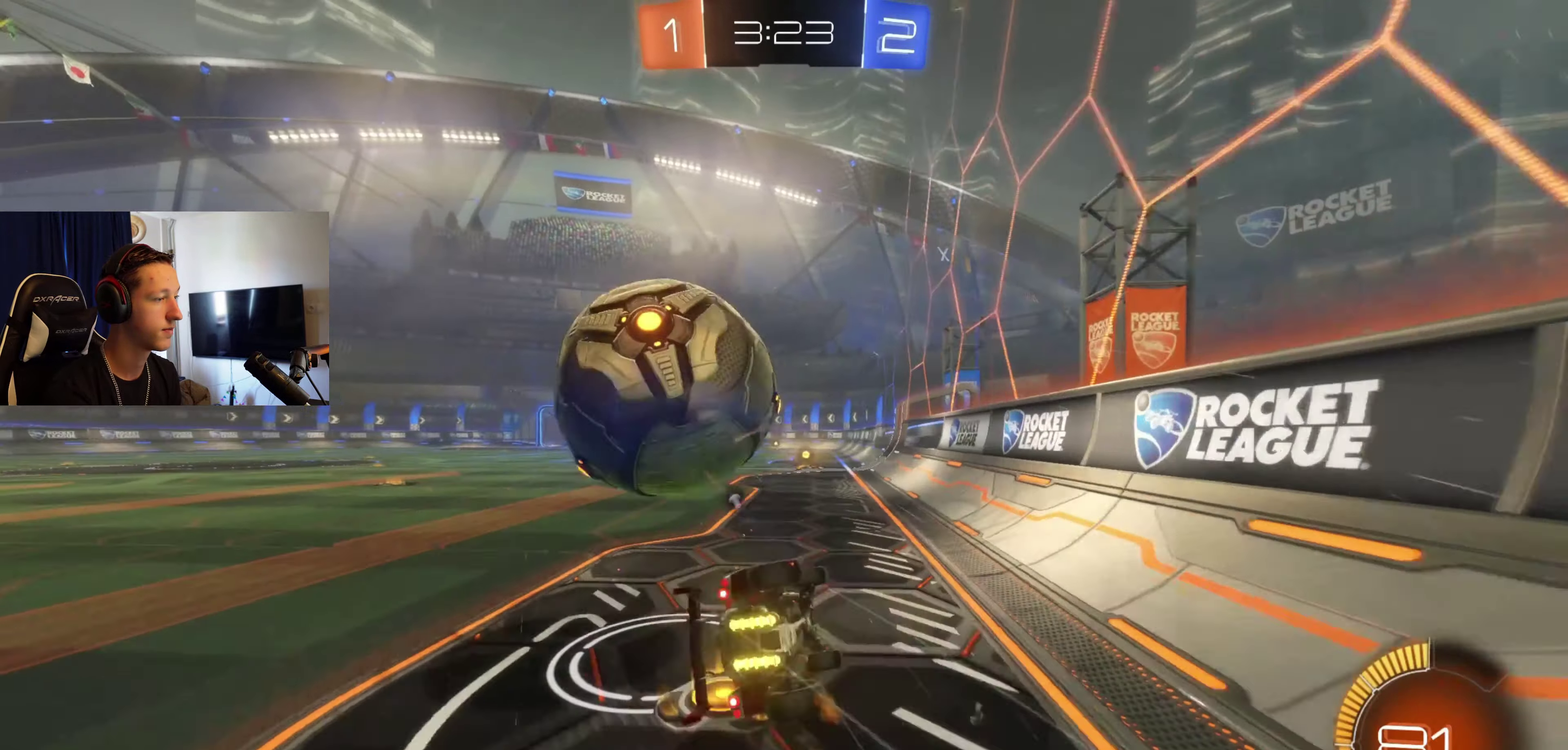
{"buttons": ["Y"], "left_stick": "left", "right_stick": "center", "events": [[100, "Y", "down"], [133, "left_stick", "left"], [200, "Y", "up"], [400, "L1", "up"], [434, "Y", "down"]]}
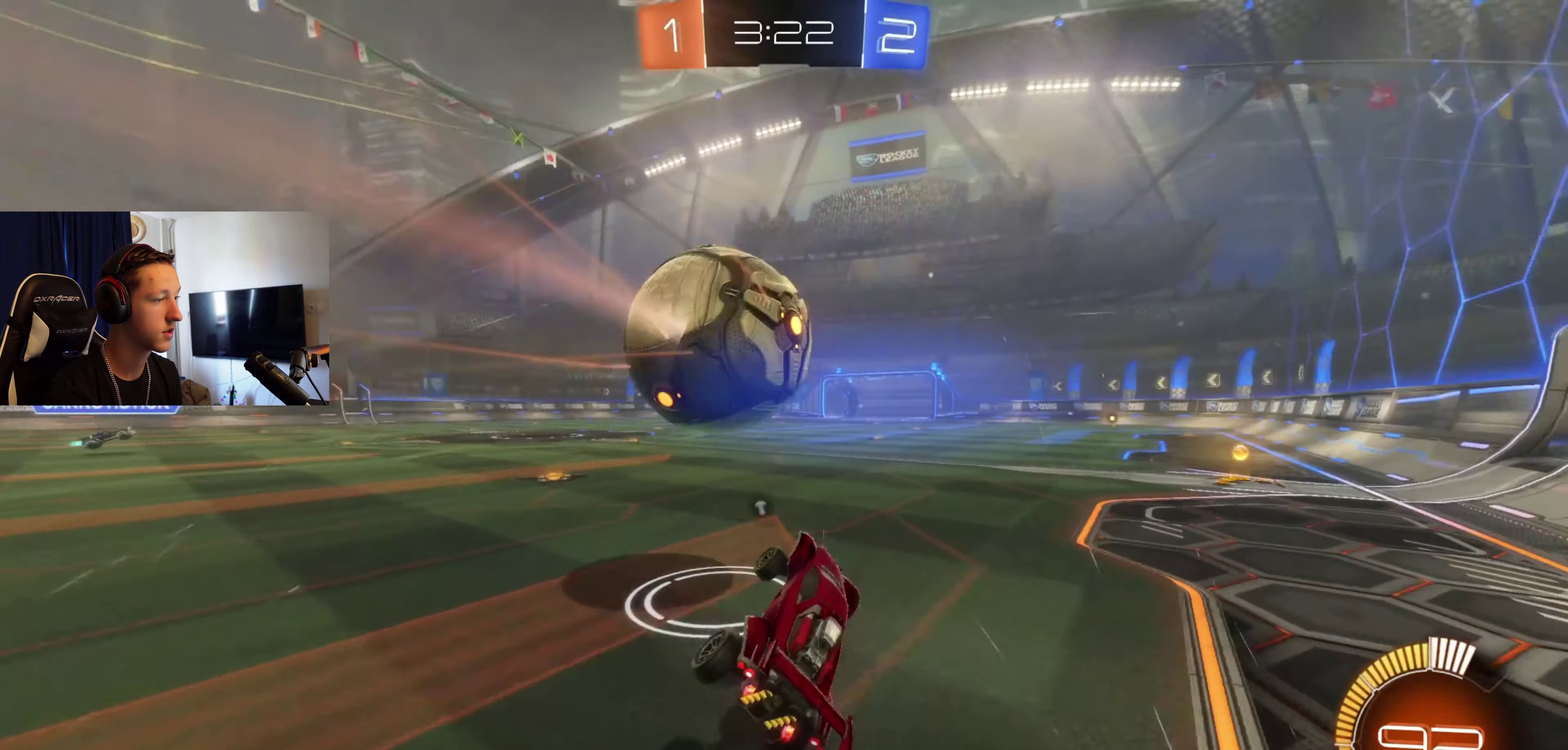
{"buttons": ["B", "R2"], "left_stick": "center", "right_stick": "center", "events": [[34, "Y", "up"], [67, "left_stick", "center"], [401, "R2", "down"], [434, "B", "down"]]}
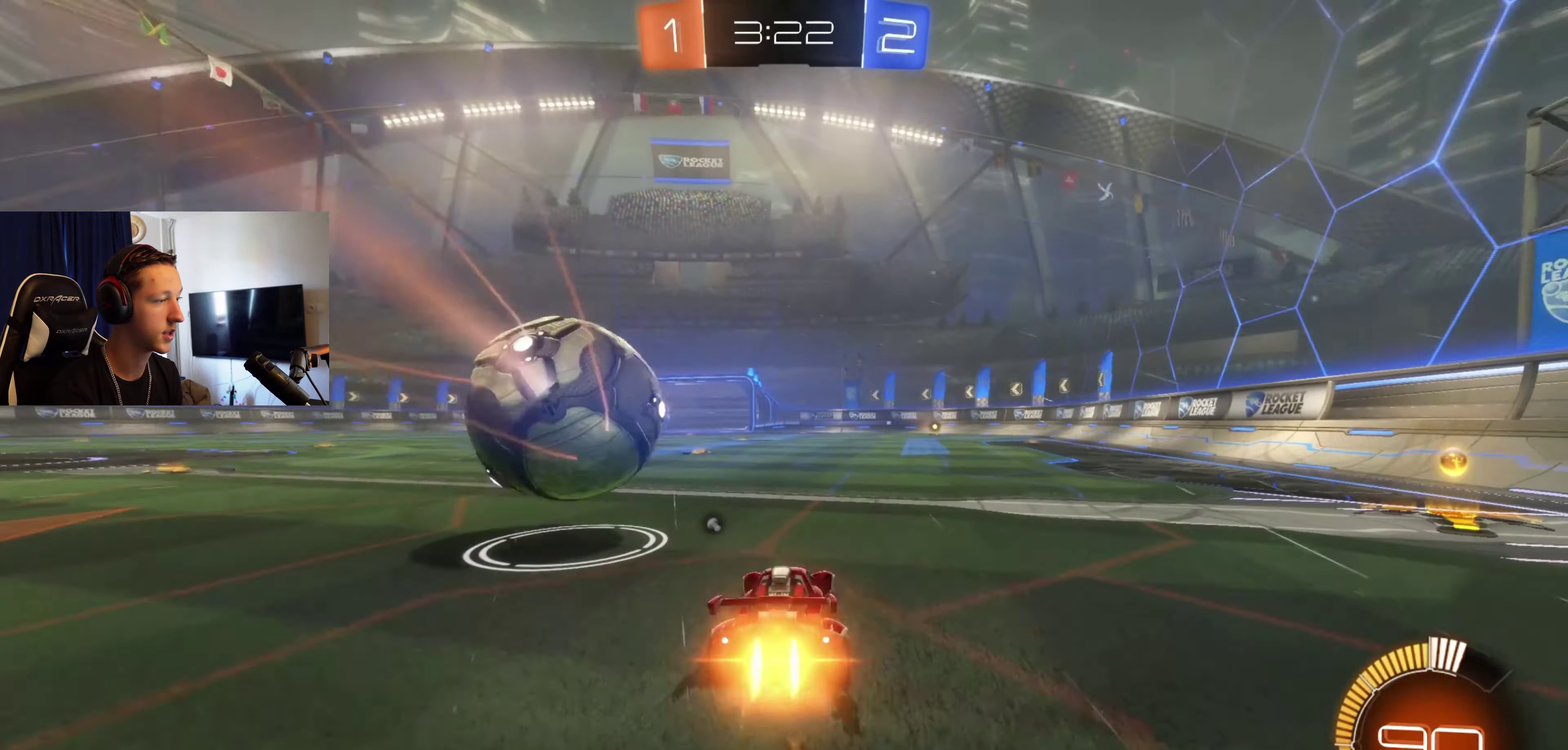
{"buttons": [], "left_stick": "center", "right_stick": "center", "events": [[33, "B", "up"], [67, "R2", "up"], [67, "left_stick", "left"], [300, "R2", "down"], [367, "left_stick", "center"], [434, "R2", "up"]]}
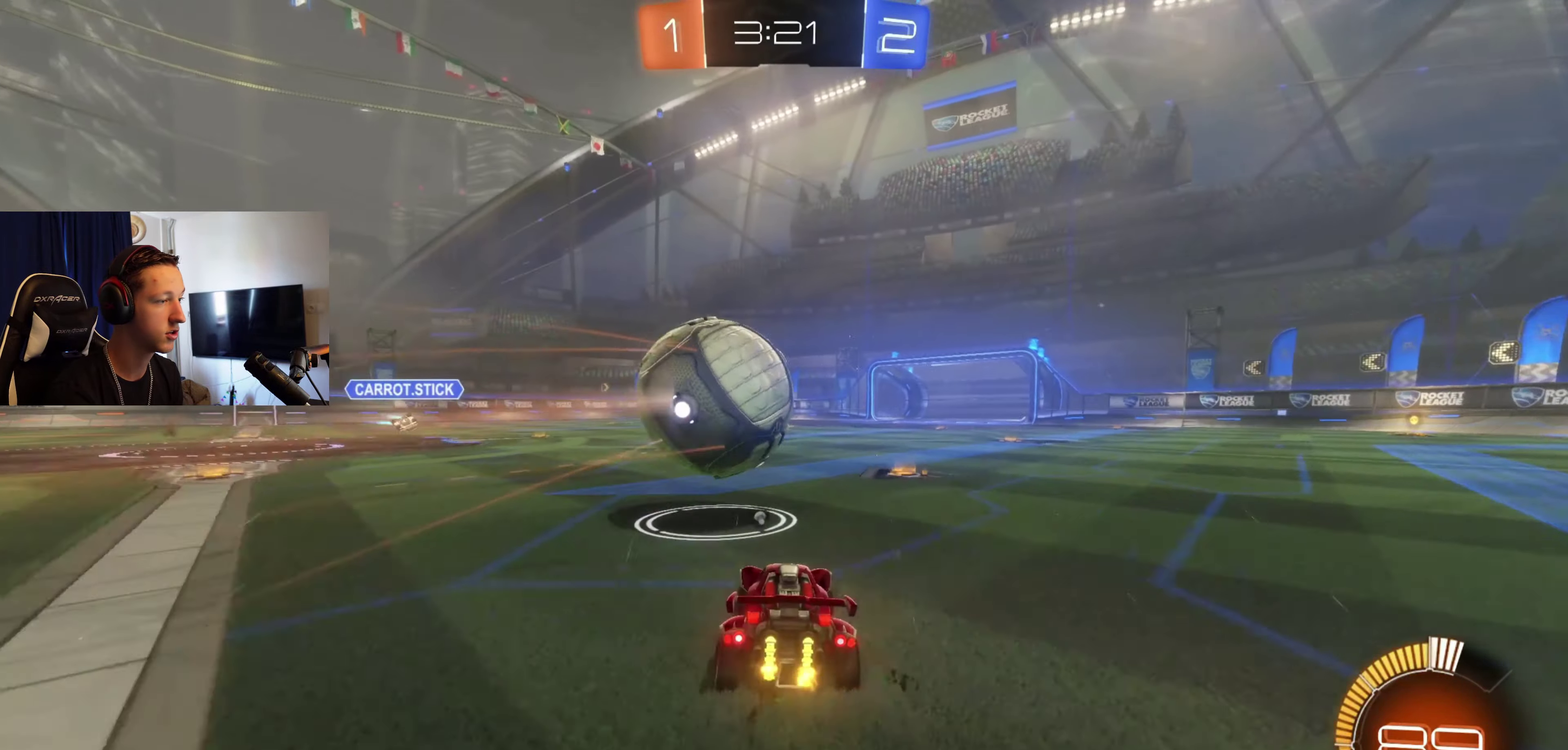
{"buttons": ["R2"], "left_stick": "right", "right_stick": "center", "events": [[34, "R2", "down"], [67, "B", "down"], [134, "left_stick", "right"], [201, "left_stick", "center"], [301, "left_stick", "right"], [434, "left_stick", "center"], [501, "B", "up"], [501, "left_stick", "right"]]}
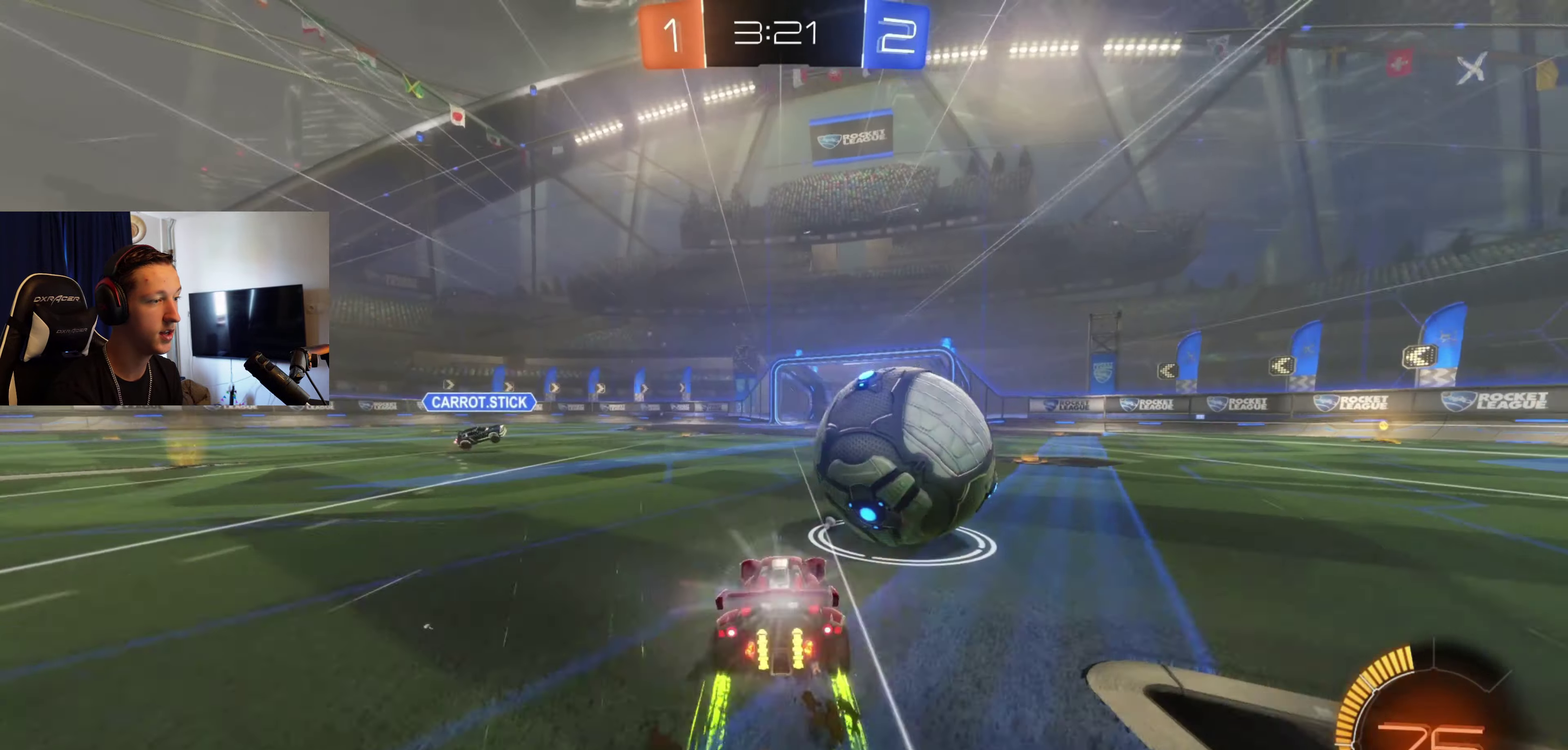
{"buttons": ["B", "R2"], "left_stick": "center", "right_stick": "center", "events": [[67, "B", "down"], [367, "left_stick", "center"]]}
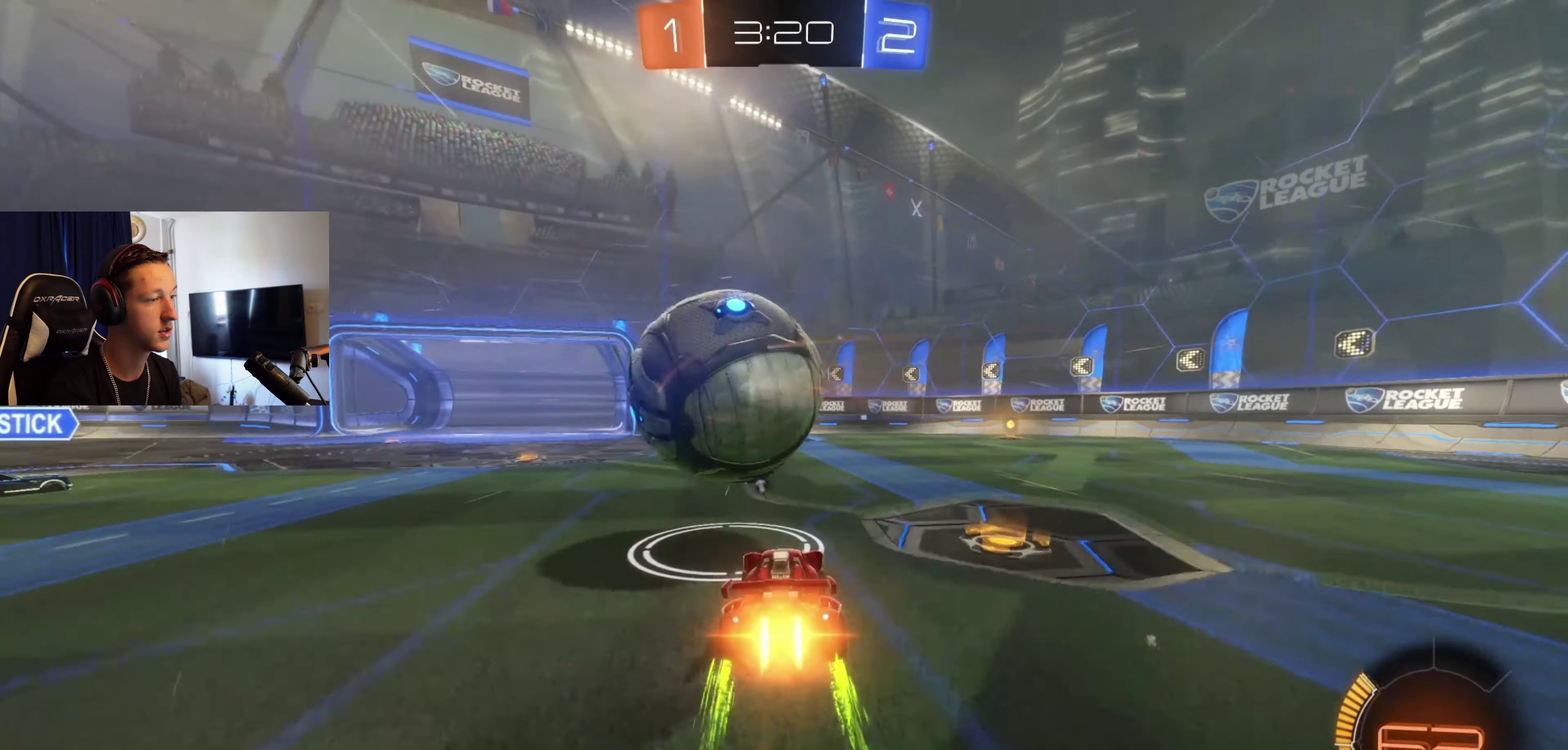
{"buttons": ["R2"], "left_stick": "center", "right_stick": "center", "events": [[34, "left_stick", "right"], [167, "B", "up"], [334, "Y", "down"], [368, "left_stick", "center"], [434, "Y", "up"]]}
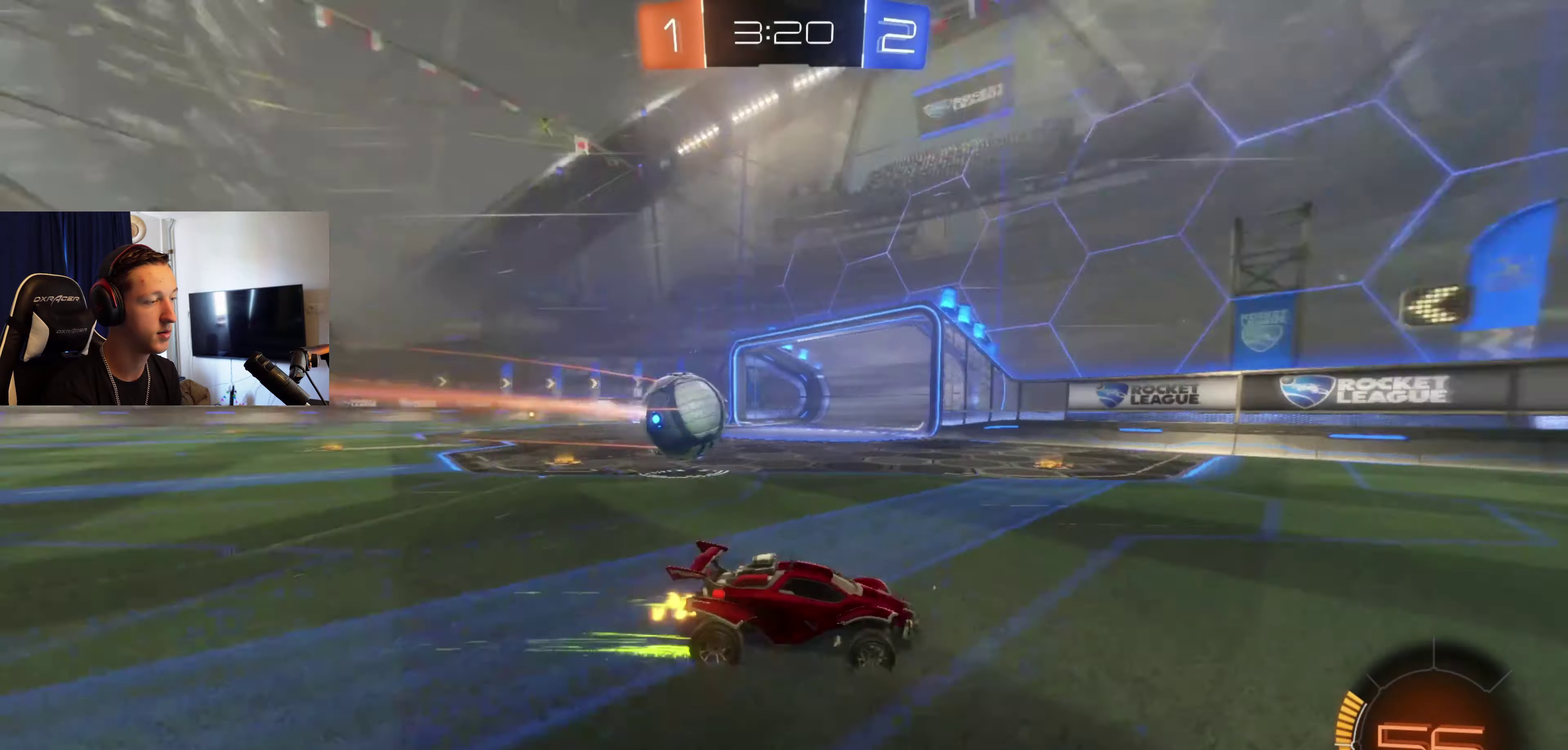
{"buttons": ["X", "R2"], "left_stick": "right", "right_stick": "center", "events": [[200, "left_stick", "left"], [300, "left_stick", "center"], [467, "X", "down"], [467, "left_stick", "right"]]}
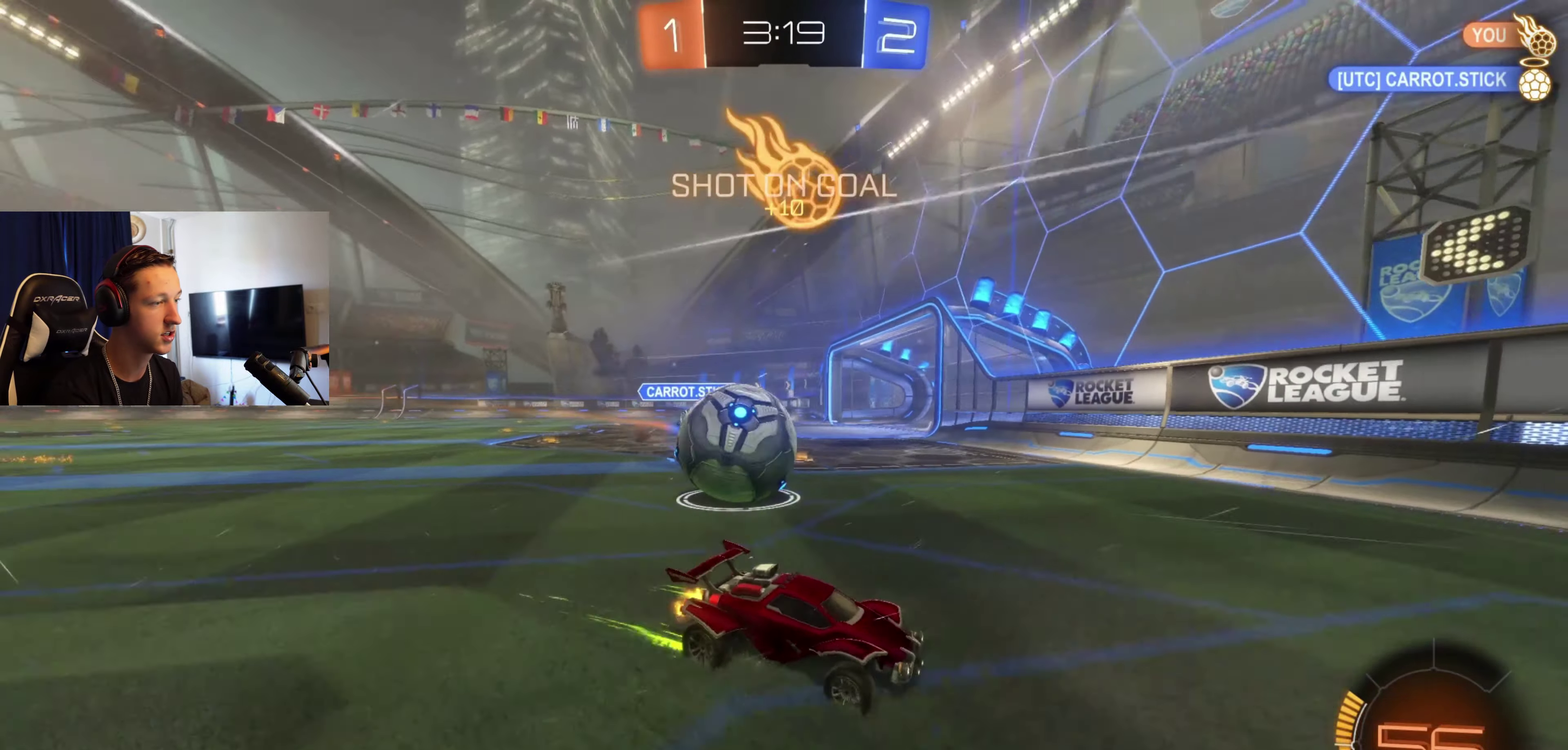
{"buttons": ["R2"], "left_stick": "right", "right_stick": "center", "events": [[101, "X", "up"]]}
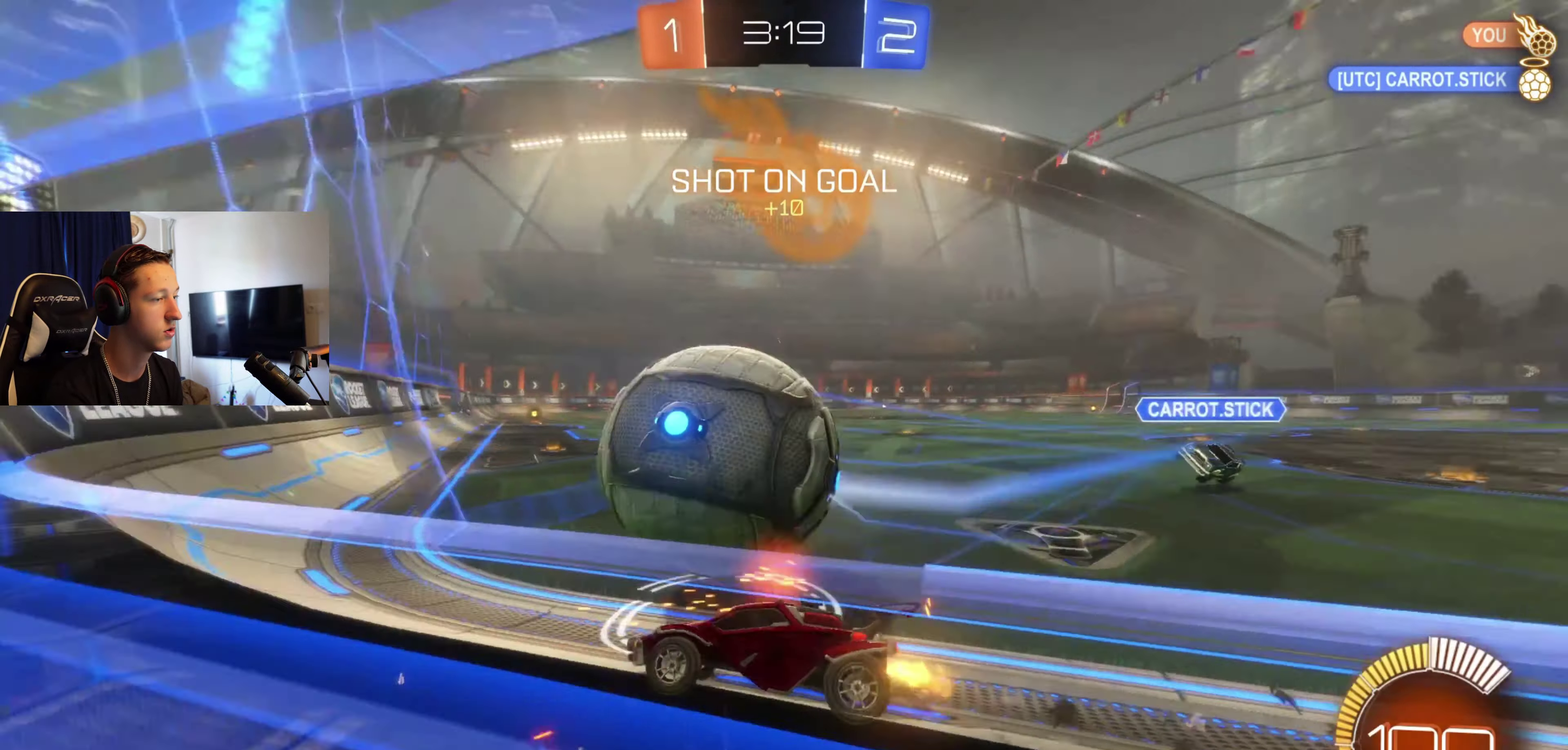
{"buttons": ["R2"], "left_stick": "center", "right_stick": "center", "events": [[67, "left_stick", "center"], [367, "left_stick", "right"], [467, "left_stick", "center"]]}
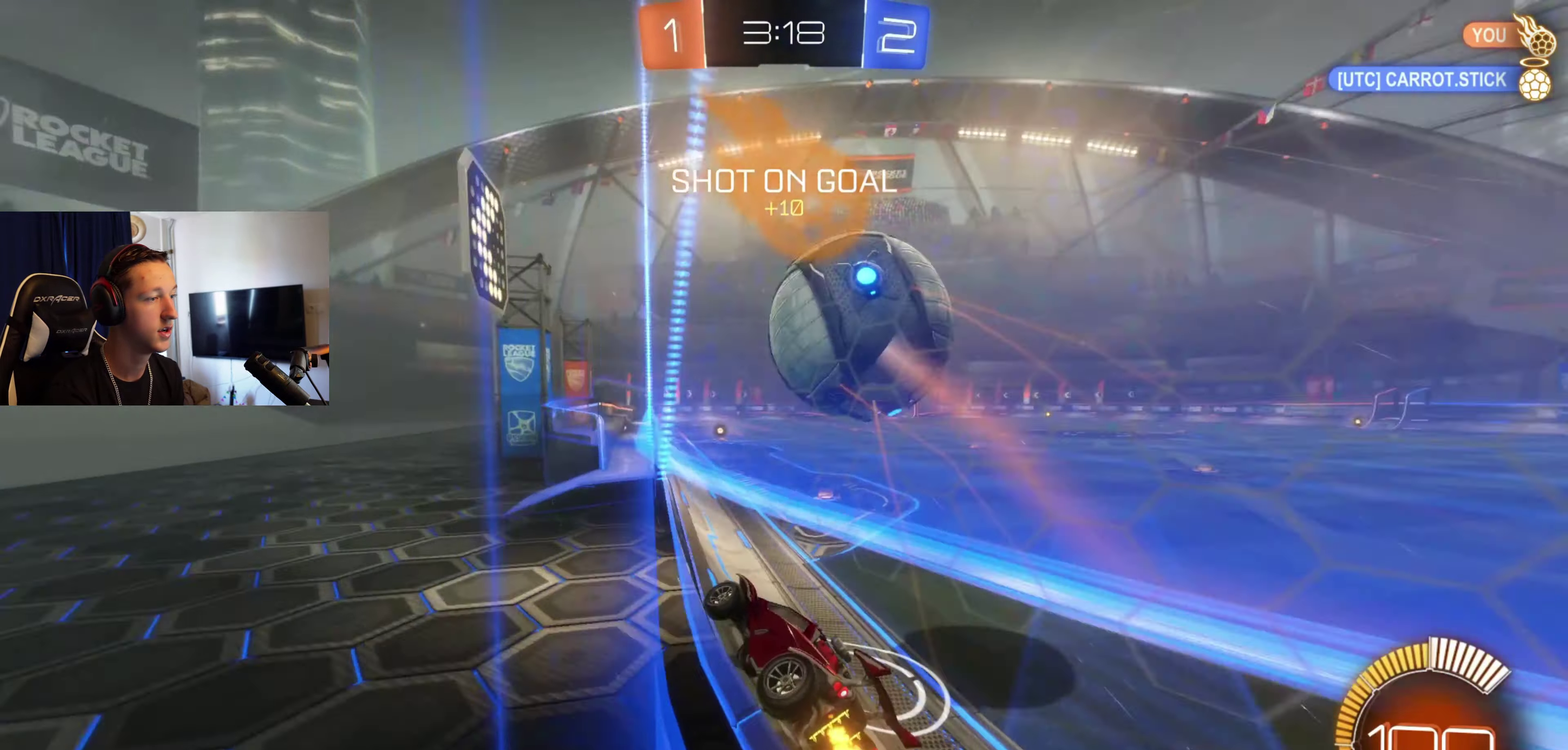
{"buttons": ["B", "R2"], "left_stick": "center", "right_stick": "center", "events": [[167, "B", "down"], [234, "left_stick", "right"], [301, "left_stick", "center"], [401, "left_stick", "left"], [468, "left_stick", "center"]]}
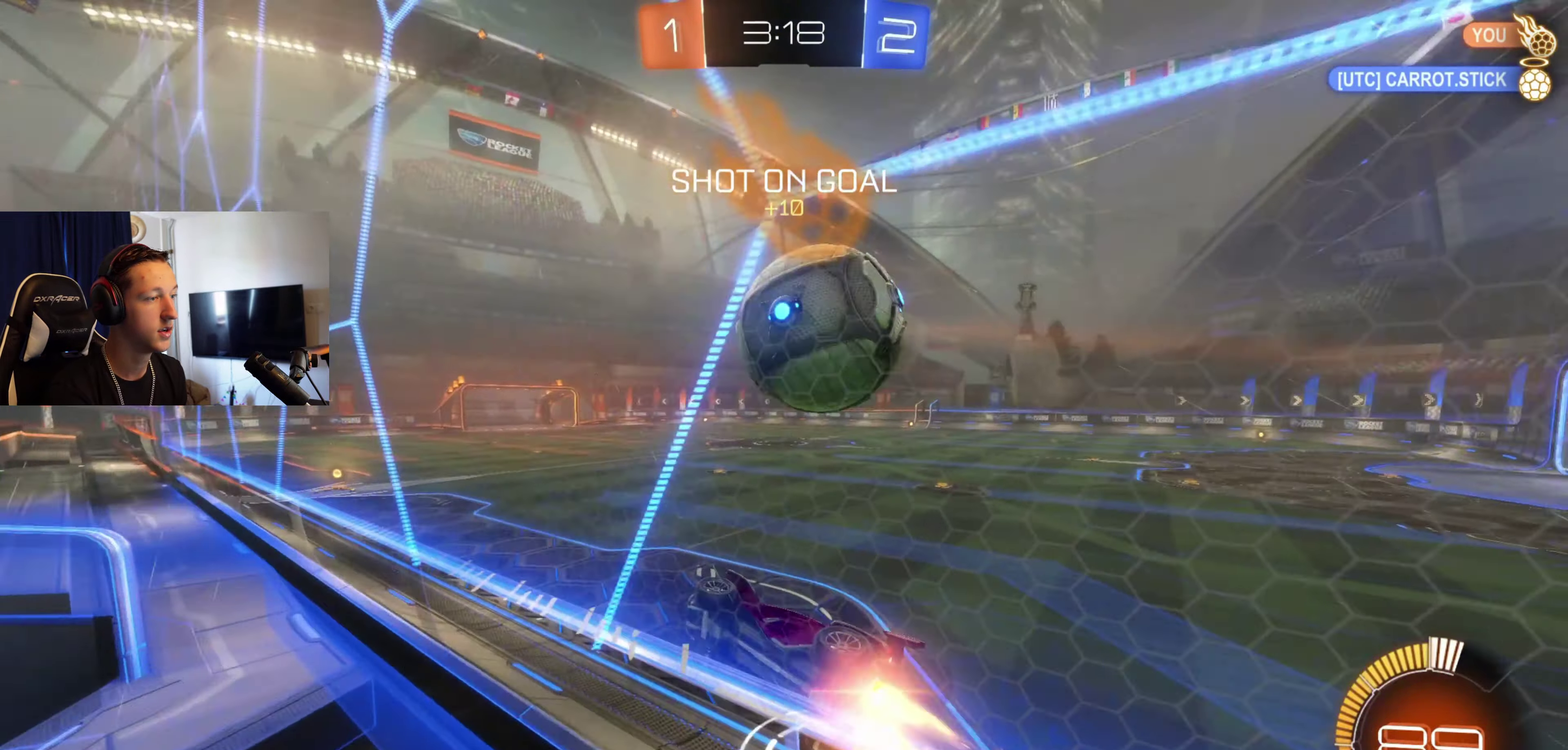
{"buttons": ["L2"], "left_stick": "center", "right_stick": "center", "events": [[33, "B", "up"], [133, "left_stick", "right"], [267, "left_stick", "center"], [434, "L2", "down"], [500, "R2", "up"]]}
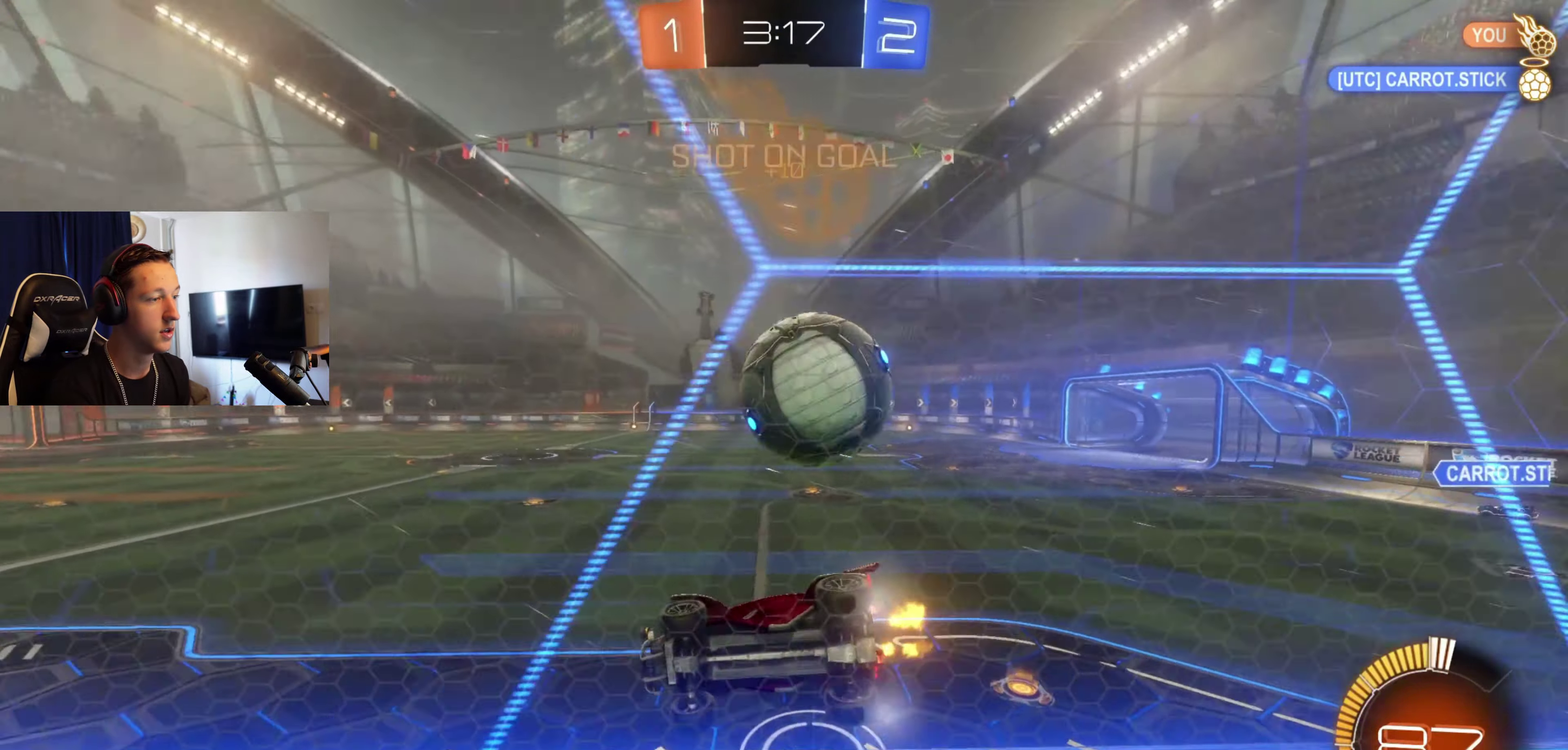
{"buttons": ["B", "R2"], "left_stick": "right", "right_stick": "center", "events": [[34, "left_stick", "right"], [67, "L2", "up"], [67, "R2", "down"], [267, "left_stick", "center"], [368, "B", "down"], [434, "left_stick", "right"]]}
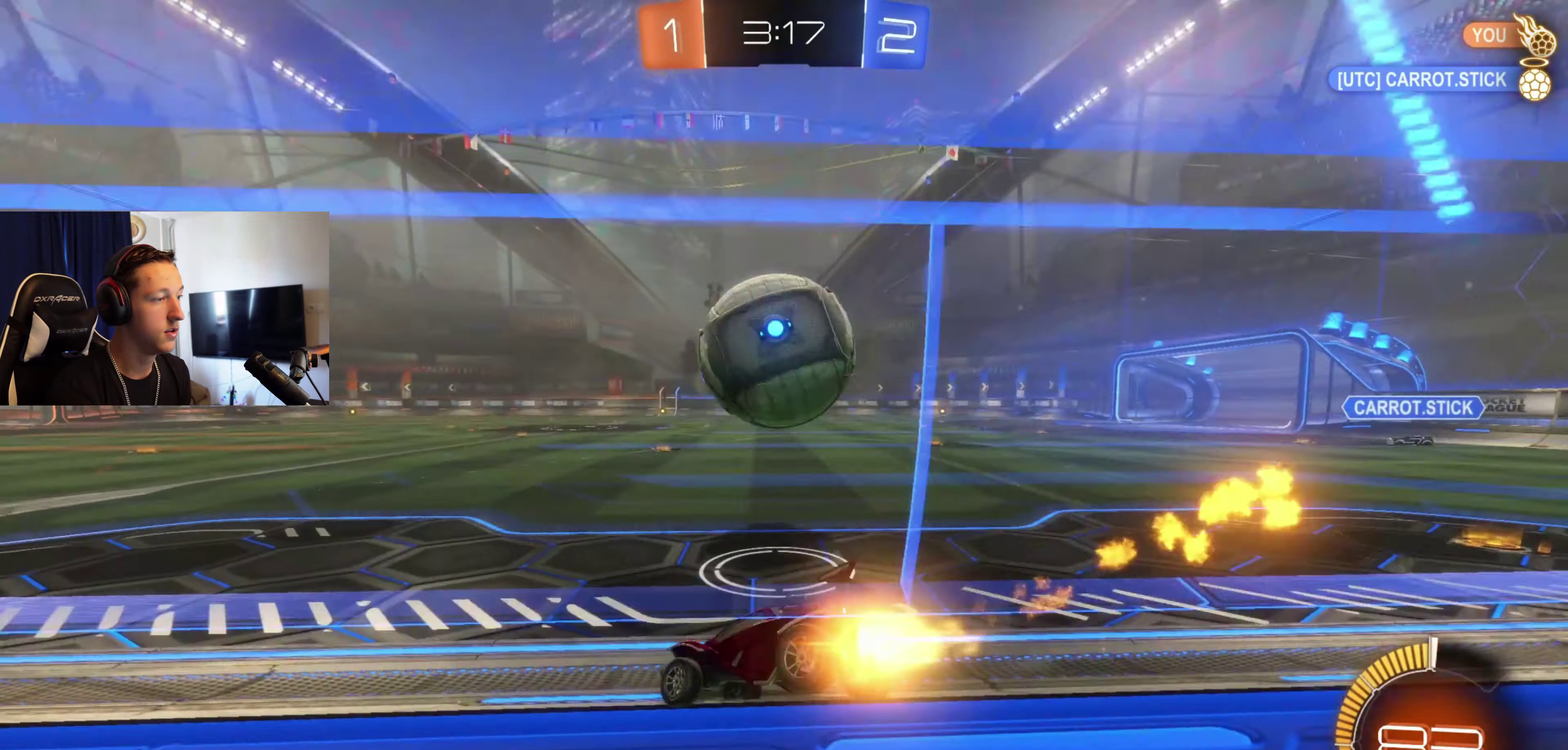
{"buttons": ["R2"], "left_stick": "center", "right_stick": "center", "events": [[100, "left_stick", "center"], [167, "left_stick", "left"], [300, "Y", "down"], [334, "B", "up"], [400, "Y", "up"], [500, "left_stick", "center"]]}
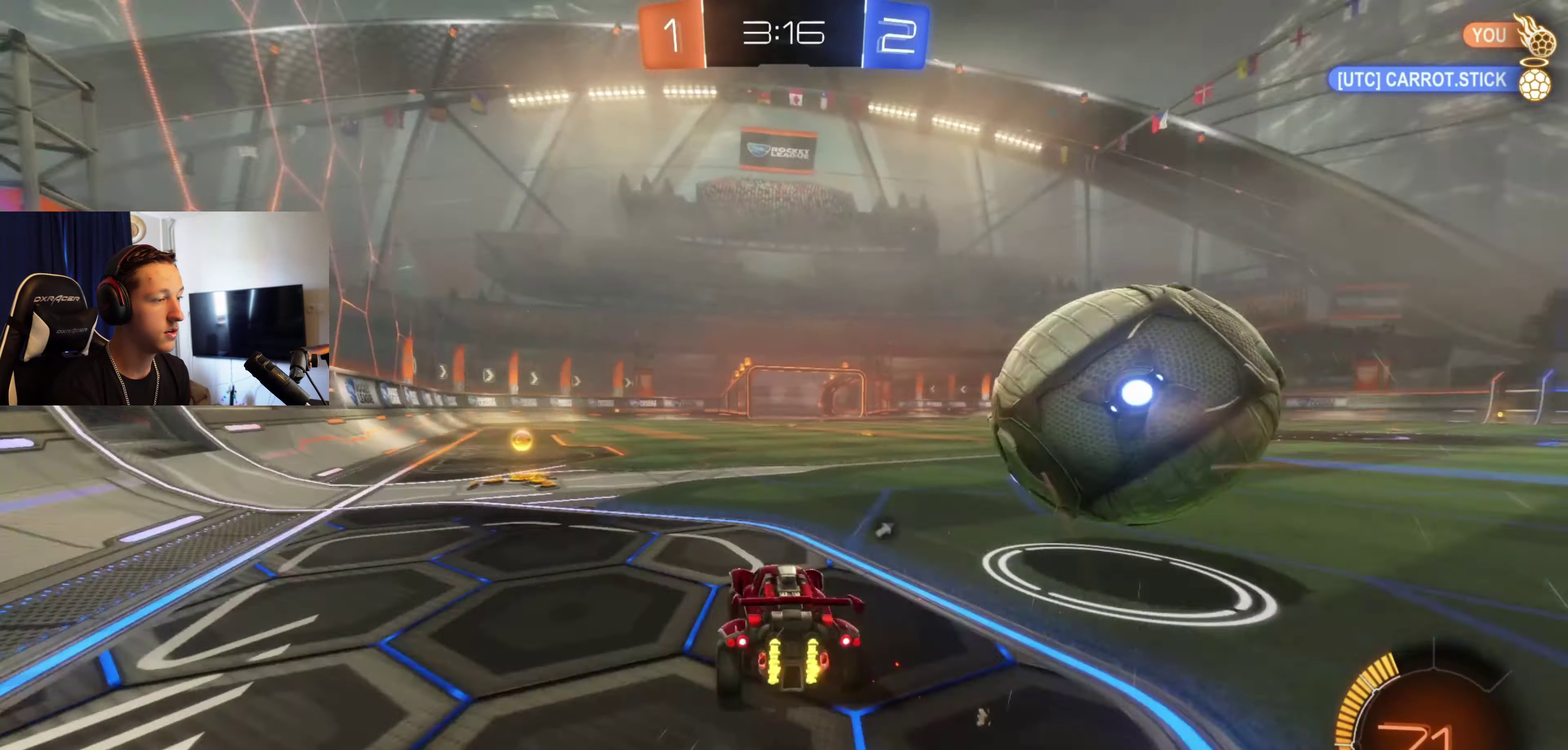
{"buttons": ["R2"], "left_stick": "right", "right_stick": "center", "events": [[167, "left_stick", "right"]]}
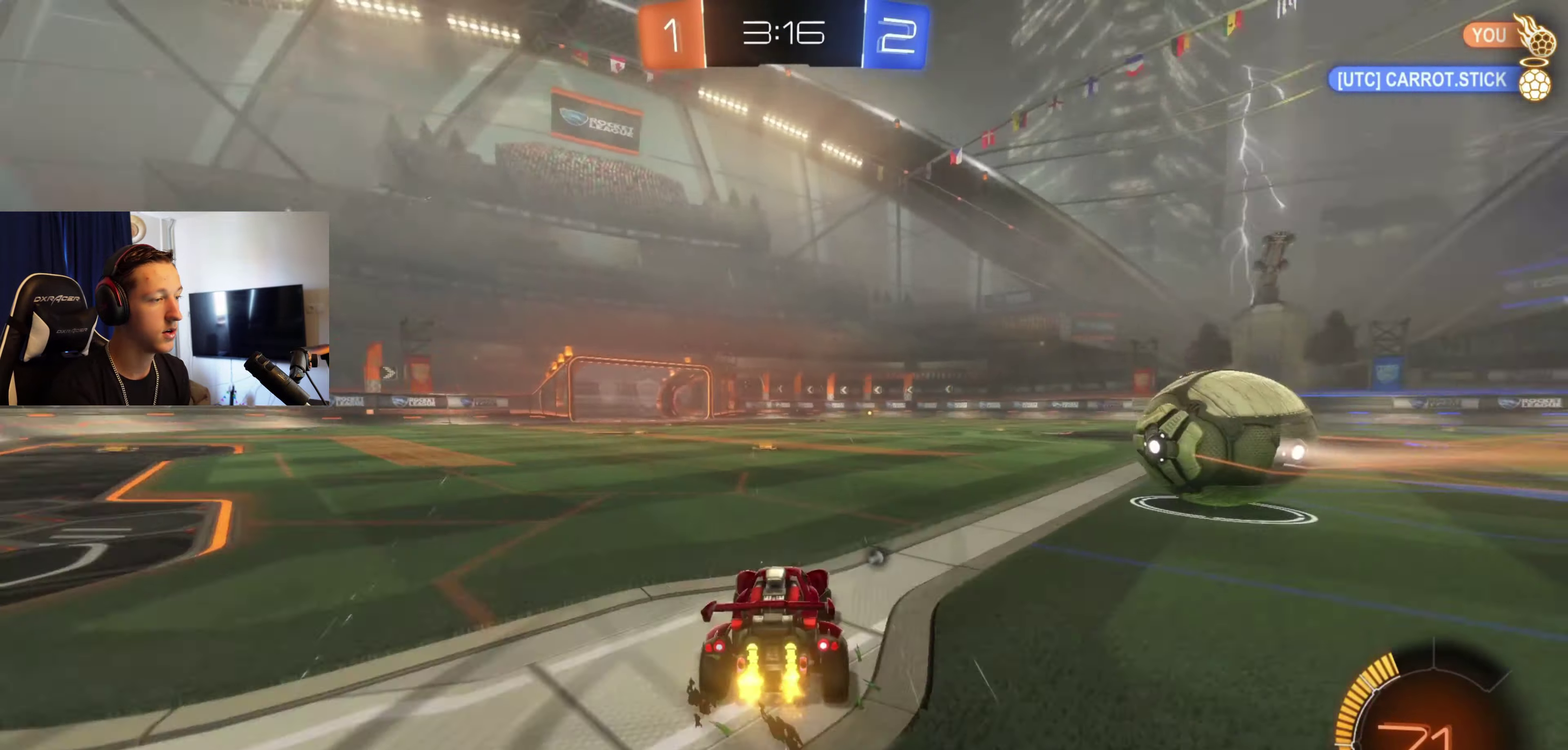
{"buttons": ["L1", "R2"], "left_stick": "down-left", "right_stick": "center", "events": [[33, "A", "down"], [133, "A", "up"], [133, "left_stick", "up-right"], [167, "L1", "down"], [200, "A", "down"], [200, "left_stick", "up"], [300, "A", "up"], [300, "left_stick", "down-left"], [367, "Y", "down"], [434, "Y", "up"]]}
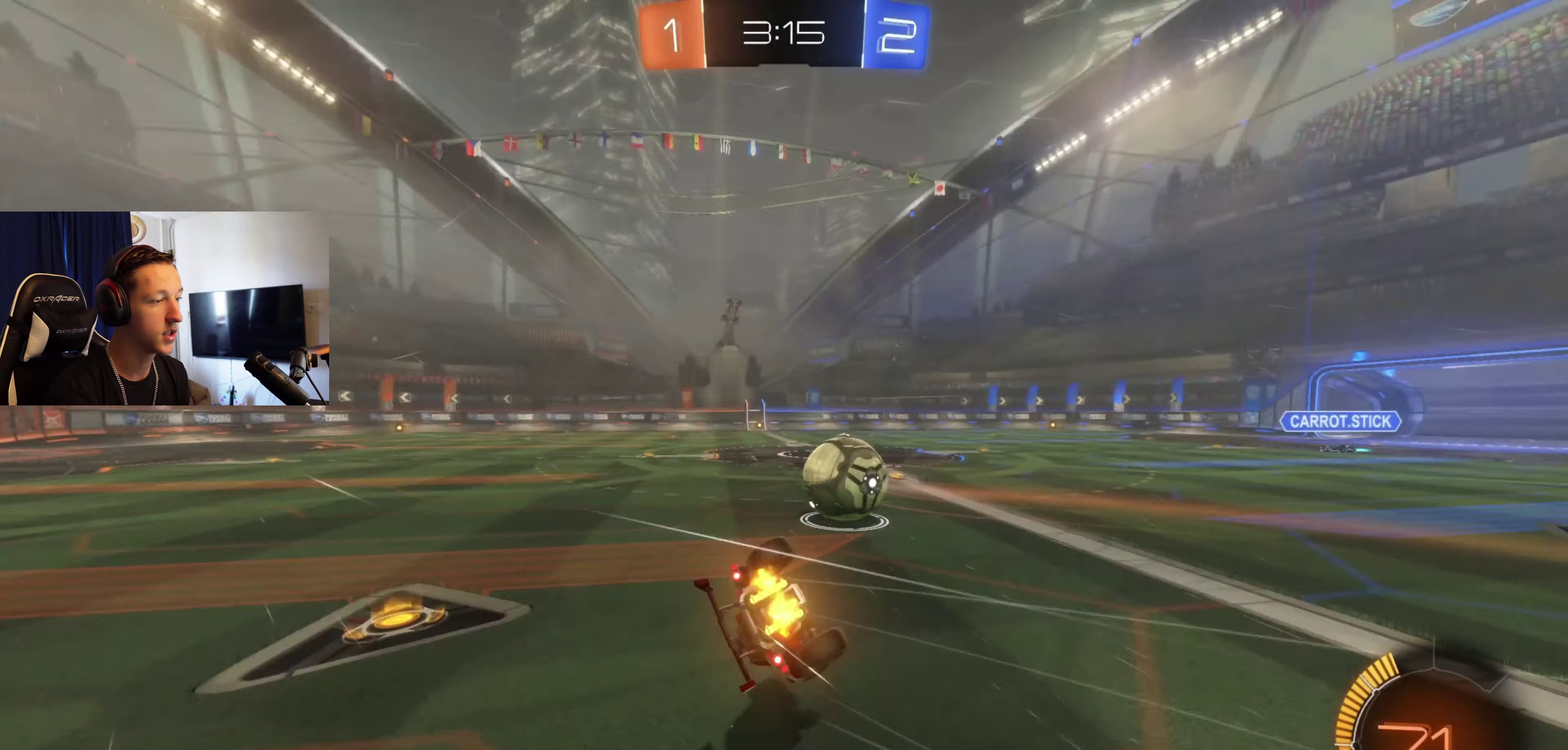
{"buttons": ["R2"], "left_stick": "down-left", "right_stick": "center", "events": [[301, "left_stick", "left"], [368, "left_stick", "down-left"], [501, "L1", "up"]]}
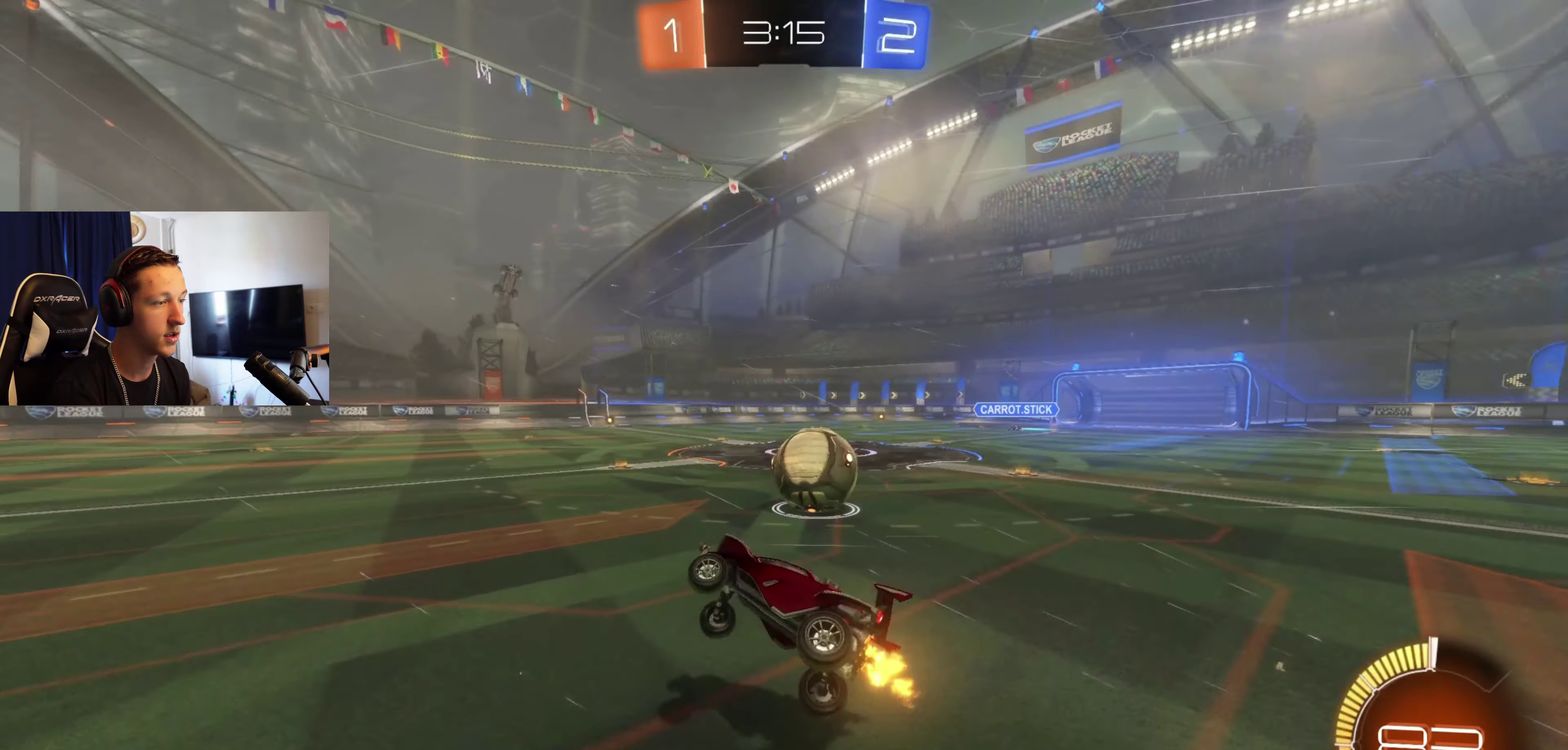
{"buttons": ["R2"], "left_stick": "center", "right_stick": "center", "events": [[67, "left_stick", "center"], [267, "left_stick", "left"], [467, "left_stick", "center"]]}
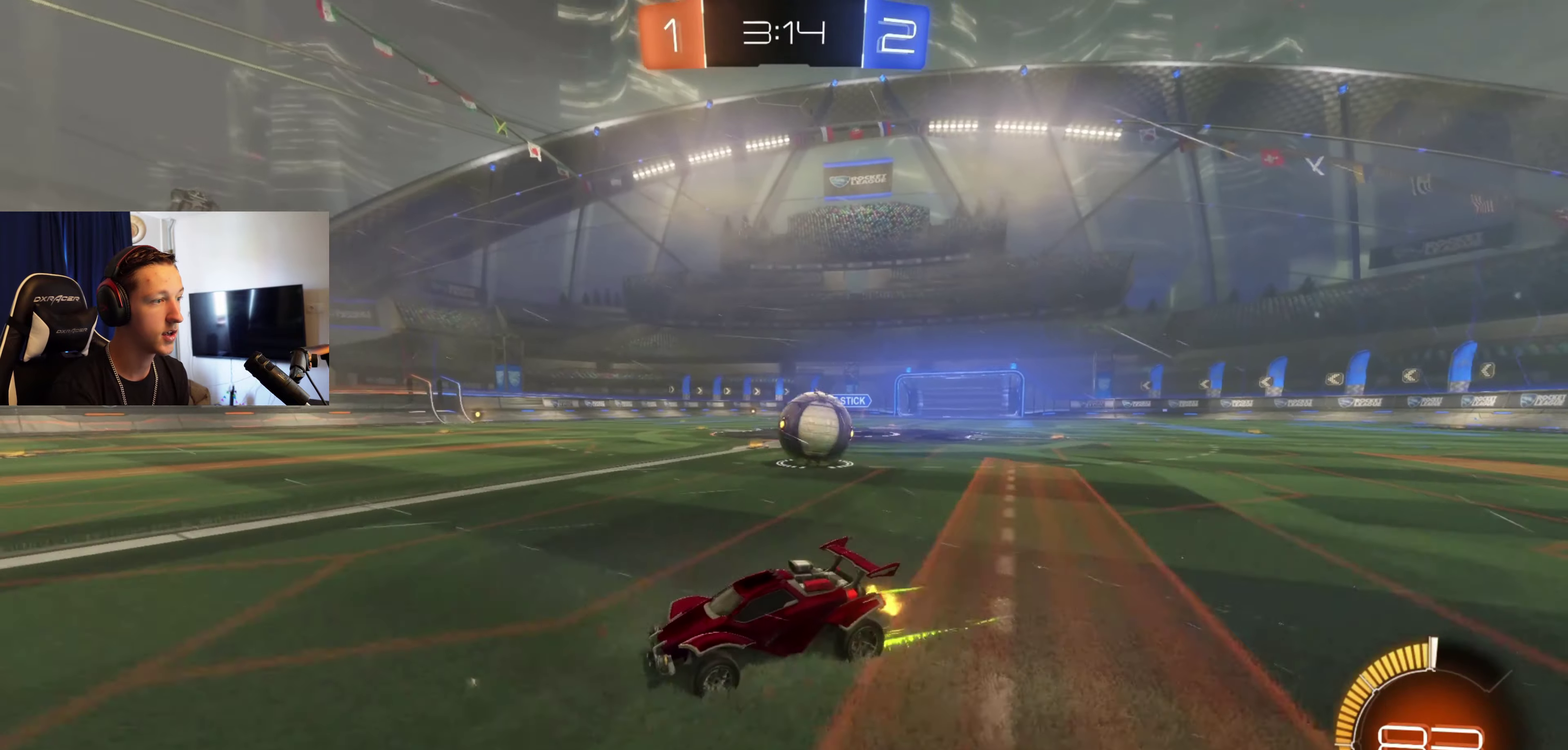
{"buttons": [], "left_stick": "center", "right_stick": "center", "events": [[67, "left_stick", "right"], [134, "L2", "down"], [167, "R2", "up"], [267, "L2", "up"], [468, "left_stick", "center"]]}
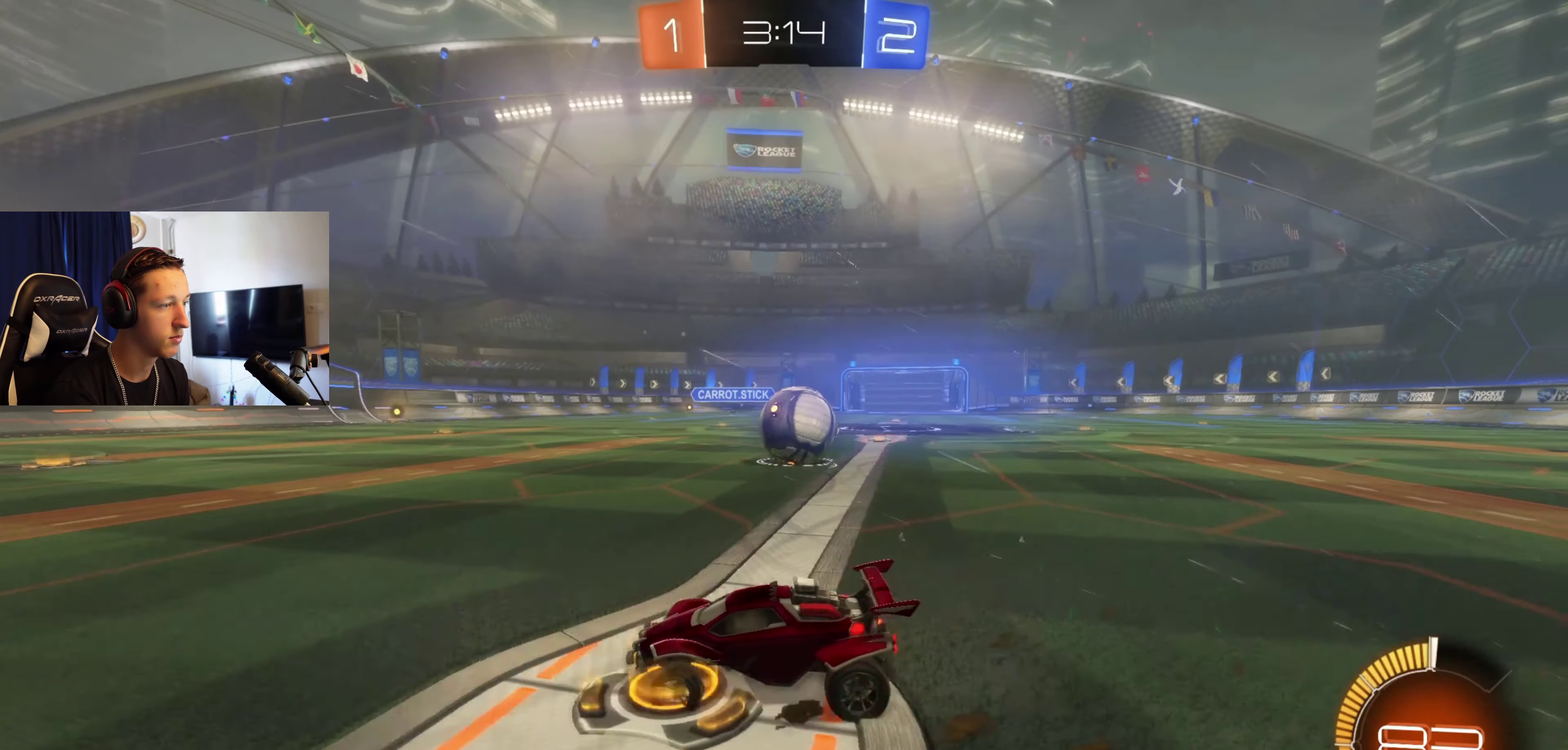
{"buttons": ["R2"], "left_stick": "center", "right_stick": "center", "events": [[200, "left_stick", "right"], [234, "R2", "down"], [434, "left_stick", "center"]]}